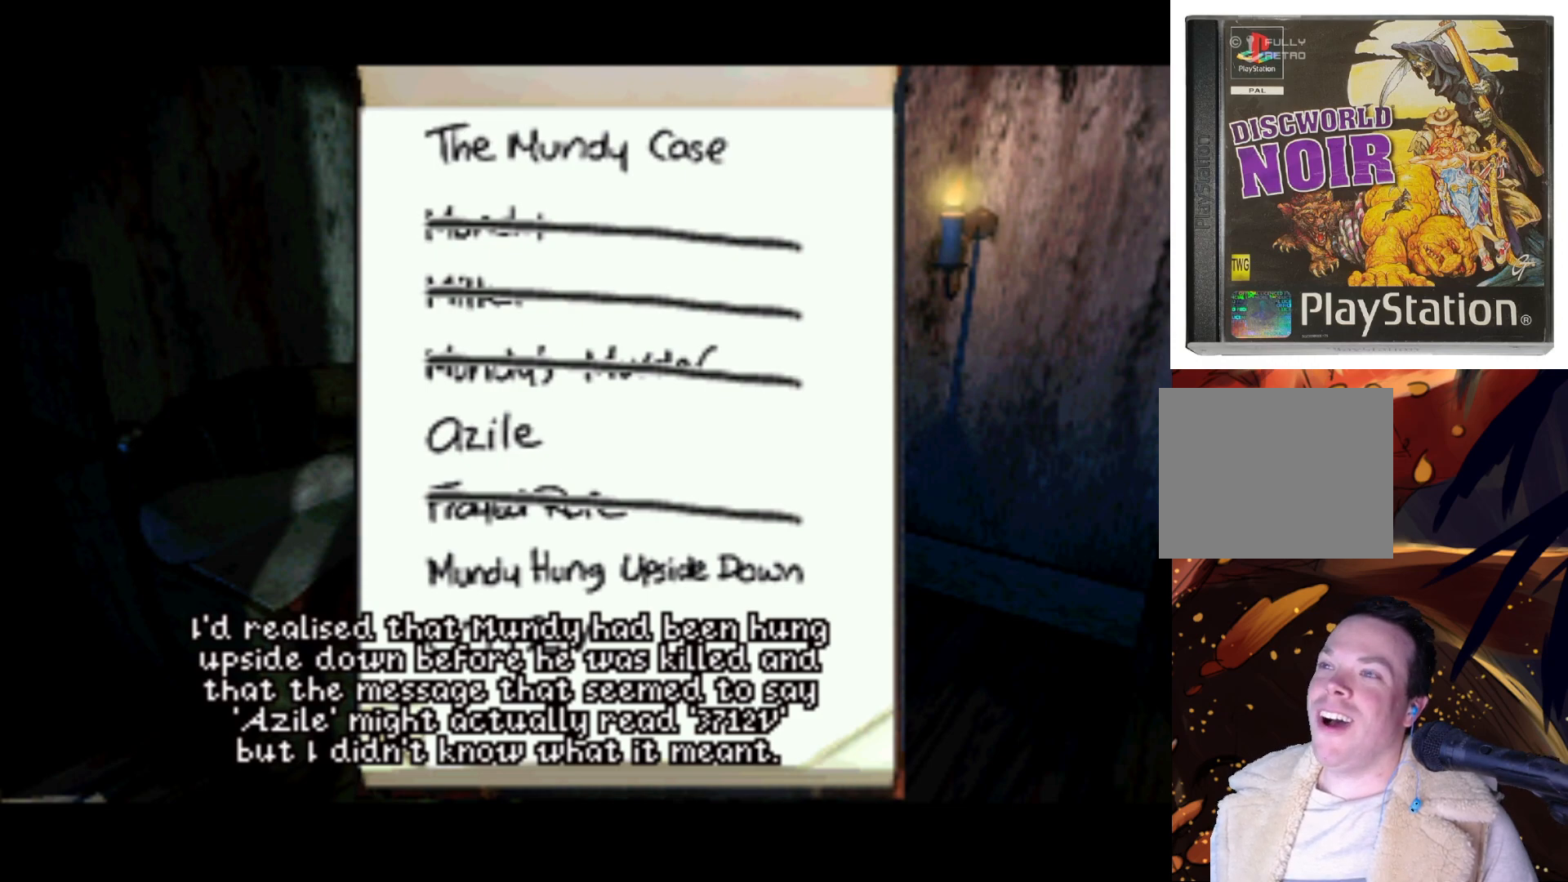
Gameplay with a controller (PlayStation layout); each line is a JSON object with the inputs held at the frame after it. "events" lists button and stick changes between this image and that frame as [ms after this image, input, new state], when the widget could be followed in between. Not read: L3 R3.
{"buttons": ["DPAD_UP", "DPAD_LEFT"], "left_stick": "center", "right_stick": "center"}
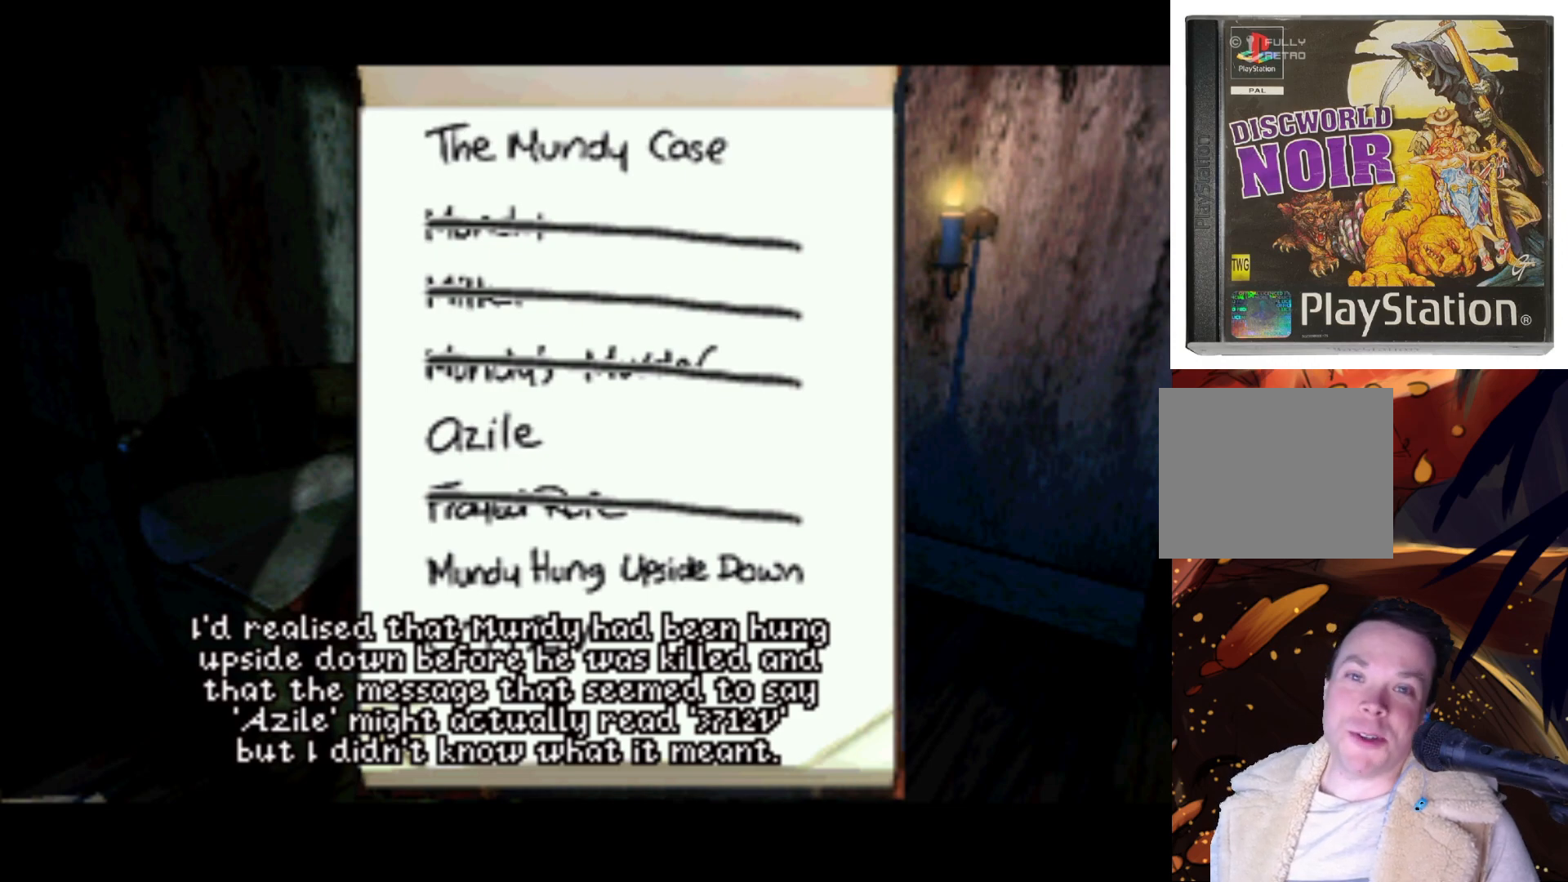
{"buttons": ["DPAD_LEFT"], "left_stick": "center", "right_stick": "center", "events": [[150, "DPAD_UP", "up"], [183, "DPAD_DOWN", "down"], [183, "DPAD_LEFT", "up"], [217, "DPAD_RIGHT", "down"], [283, "DPAD_DOWN", "up"], [317, "DPAD_RIGHT", "up"], [317, "DPAD_UP", "down"], [383, "DPAD_LEFT", "down"], [483, "DPAD_UP", "up"]]}
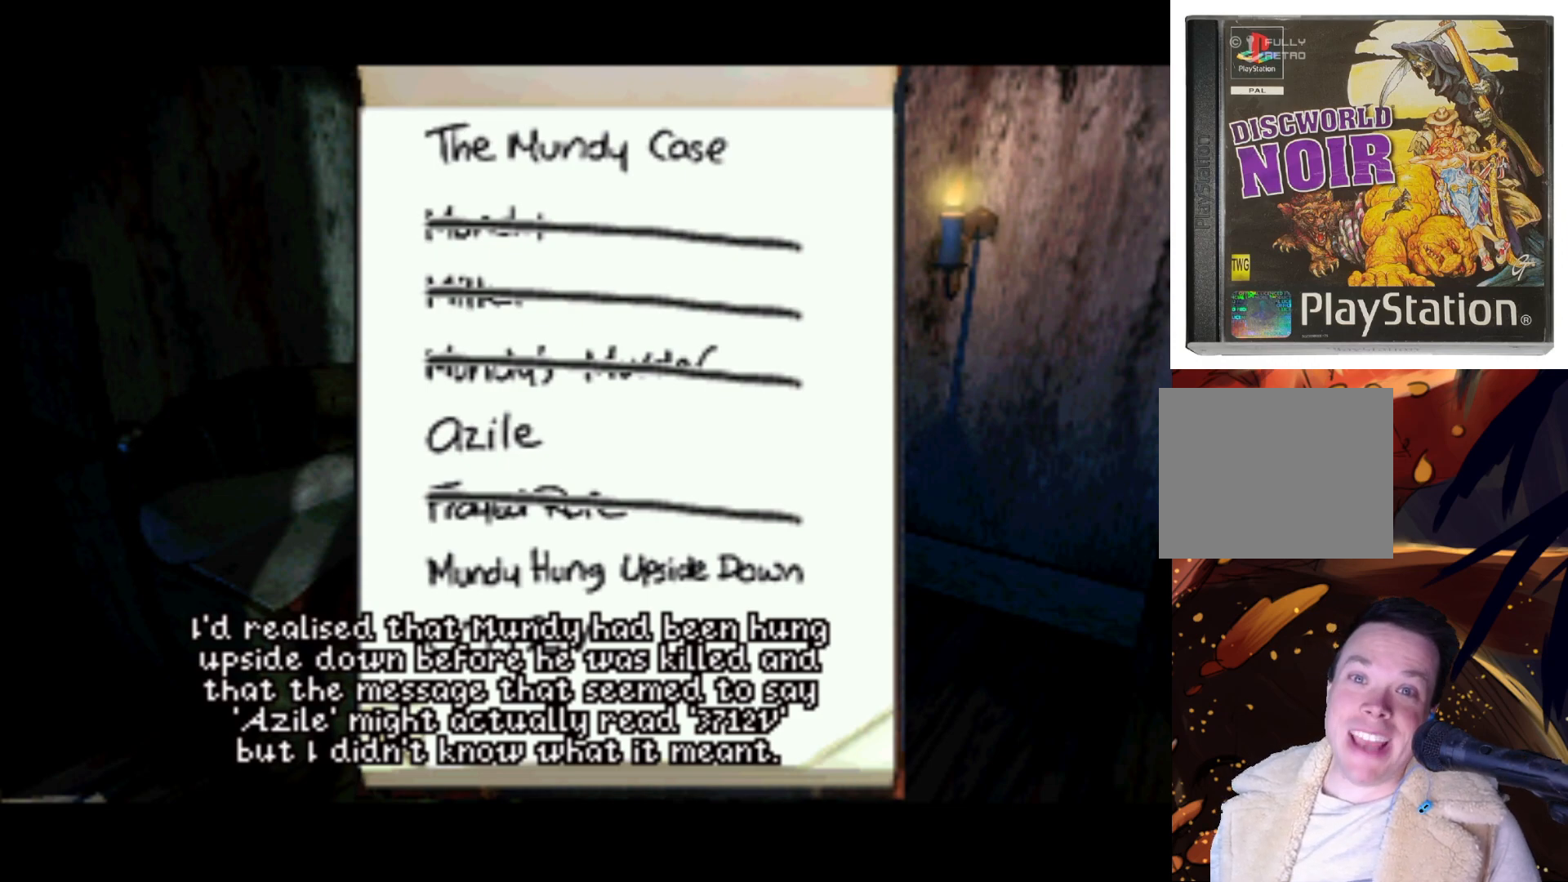
{"buttons": ["DPAD_UP"], "left_stick": "center", "right_stick": "center"}
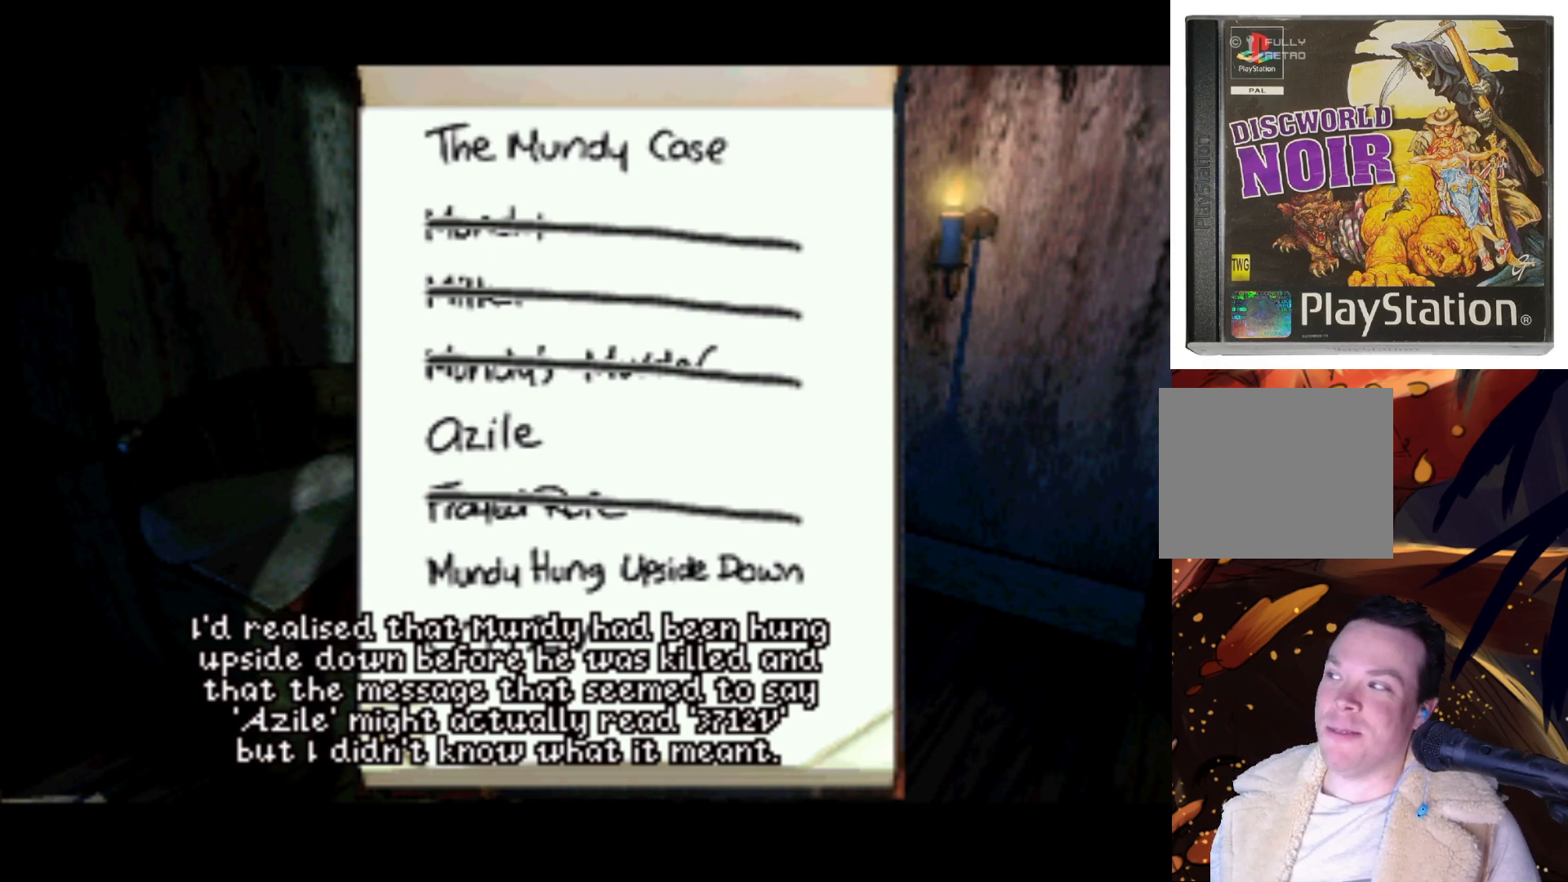
{"buttons": [], "left_stick": "center", "right_stick": "center", "events": [[17, "DPAD_UP", "up"]]}
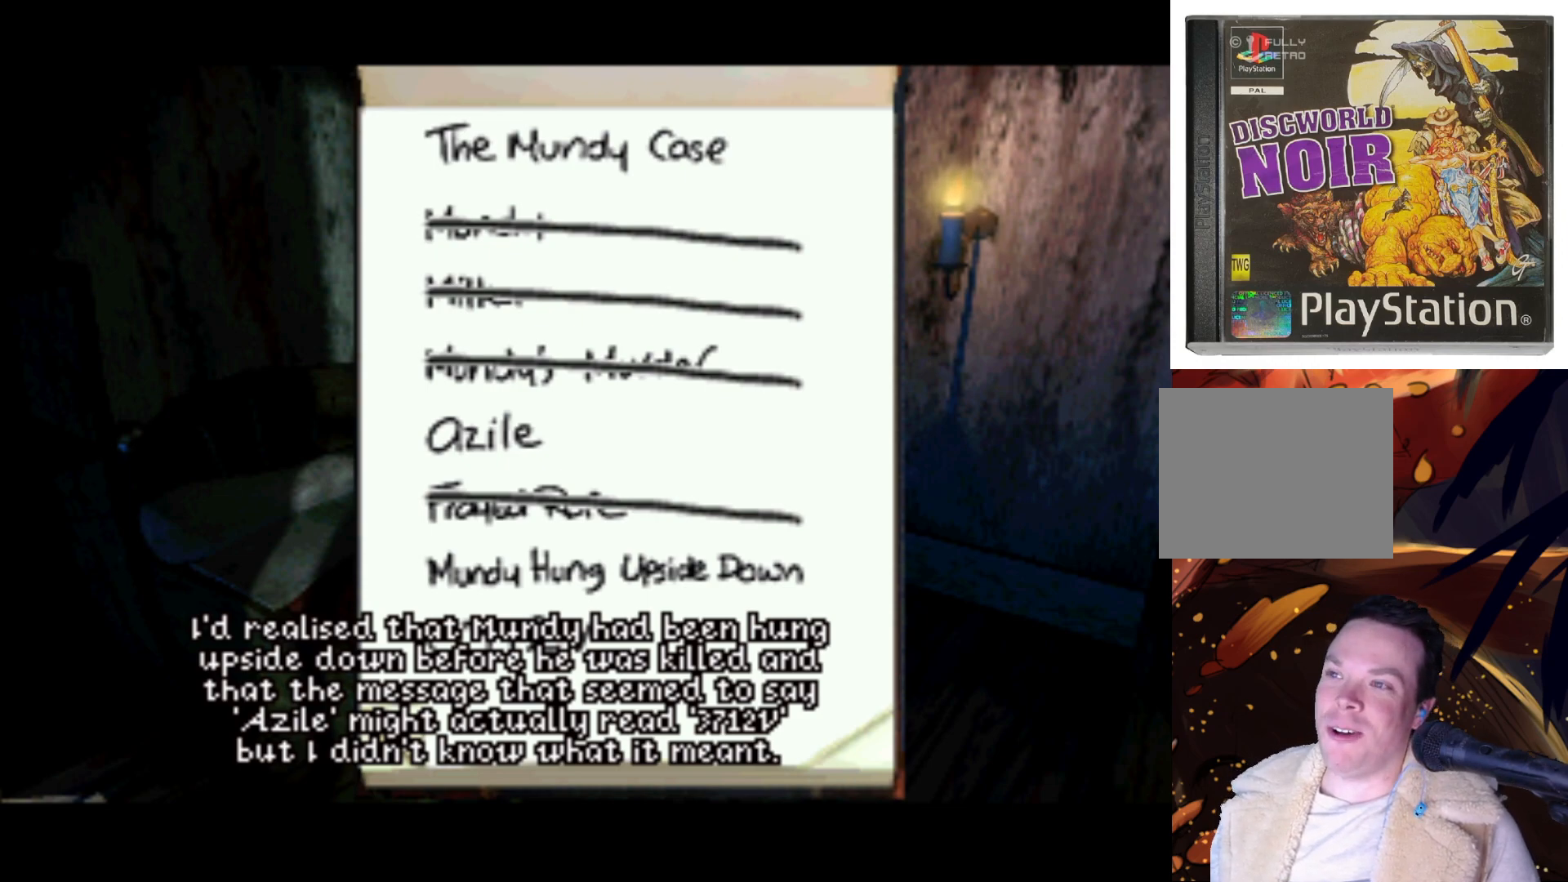
{"buttons": [], "left_stick": "center", "right_stick": "center", "events": []}
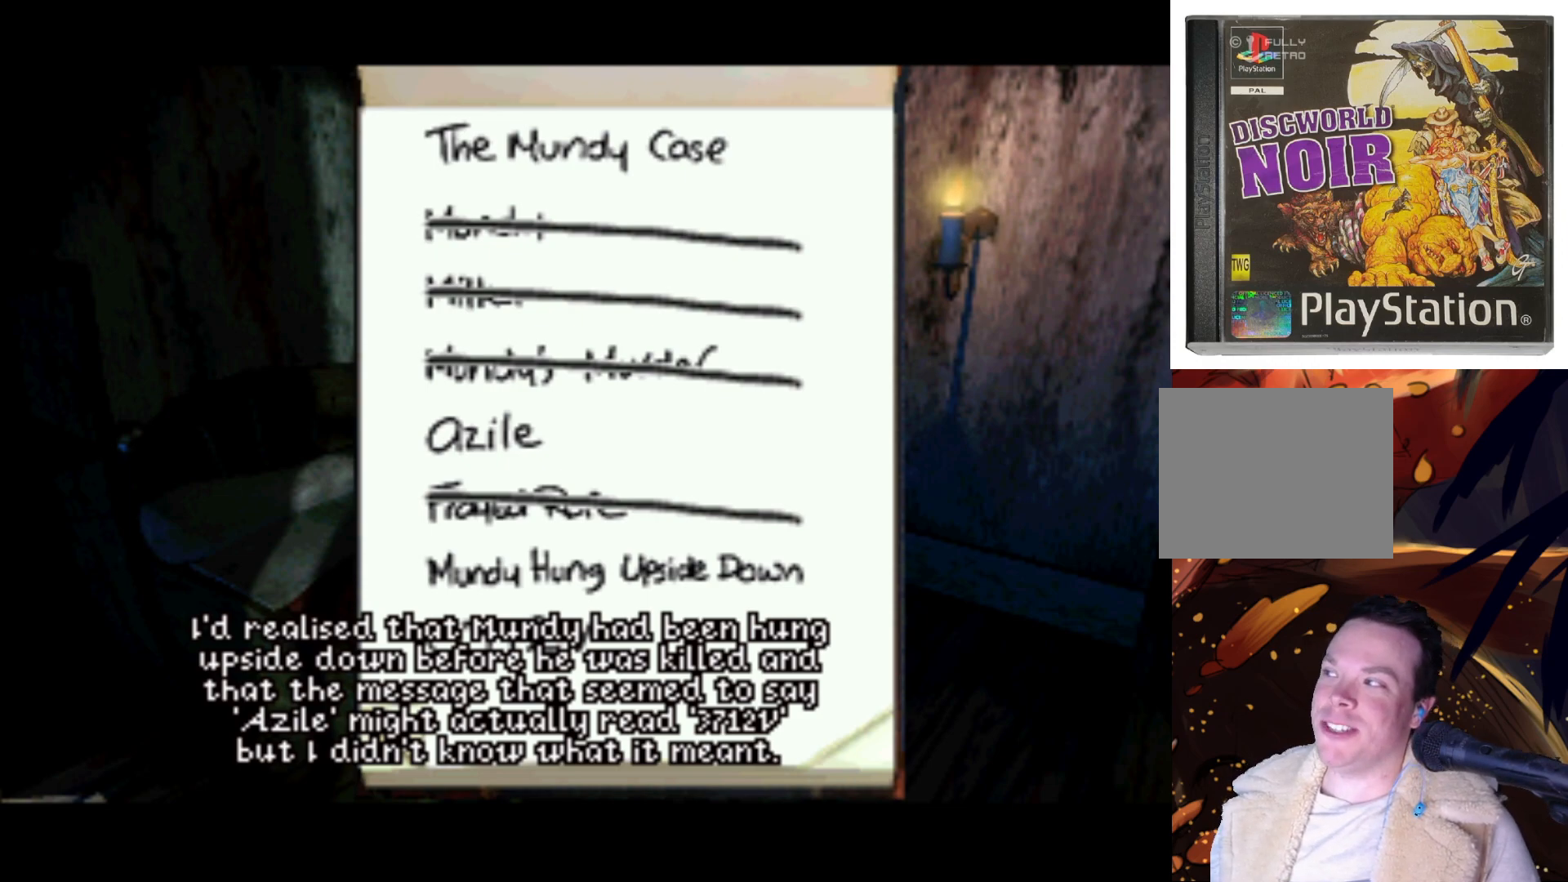
{"buttons": [], "left_stick": "center", "right_stick": "center", "events": []}
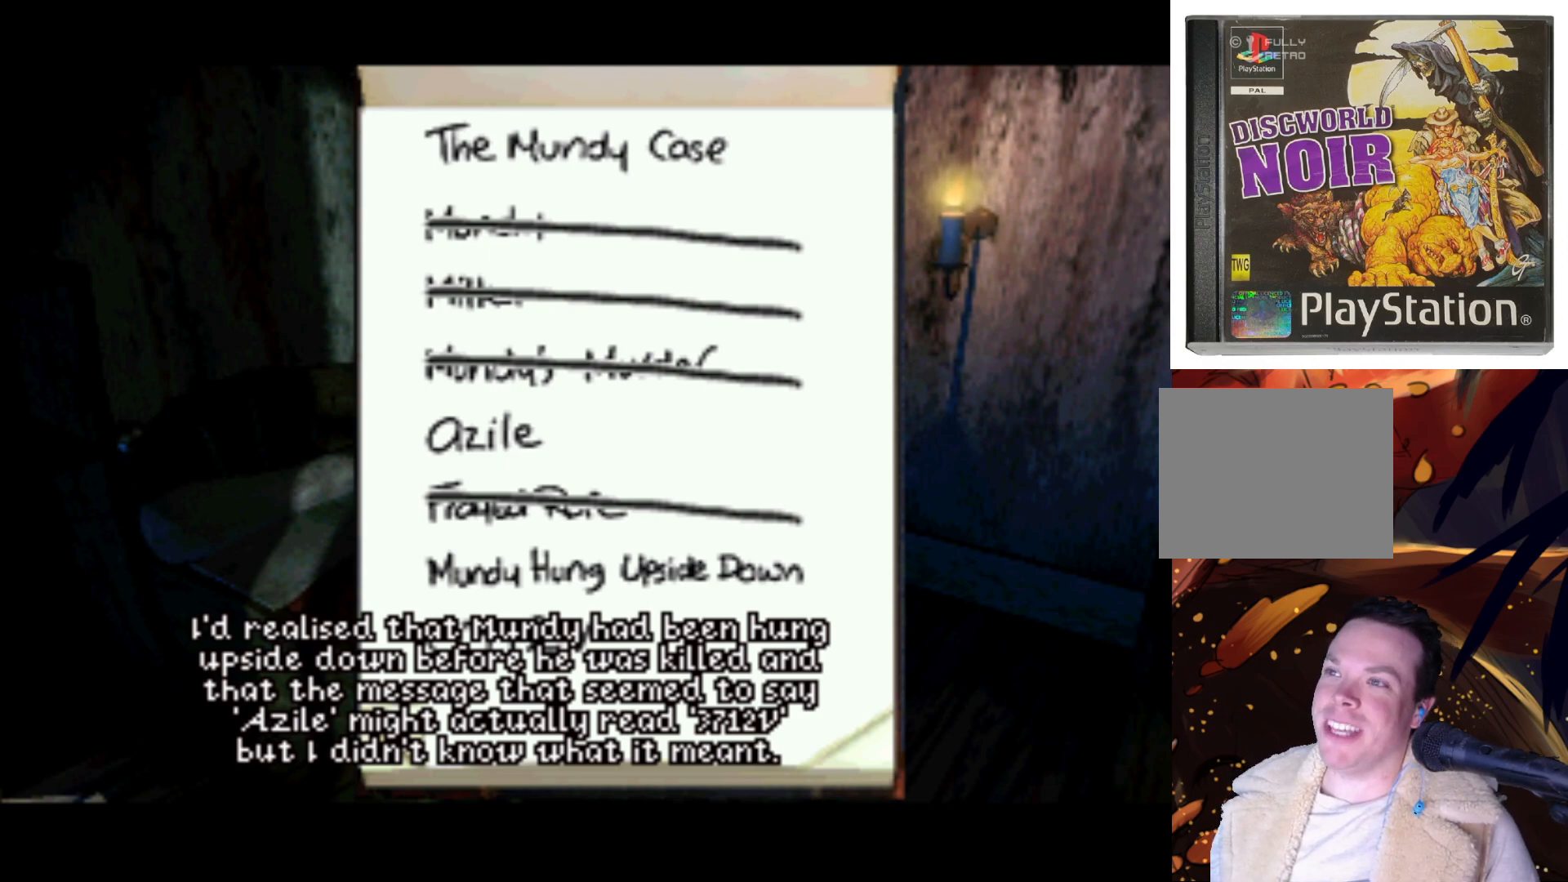
{"buttons": [], "left_stick": "center", "right_stick": "center", "events": []}
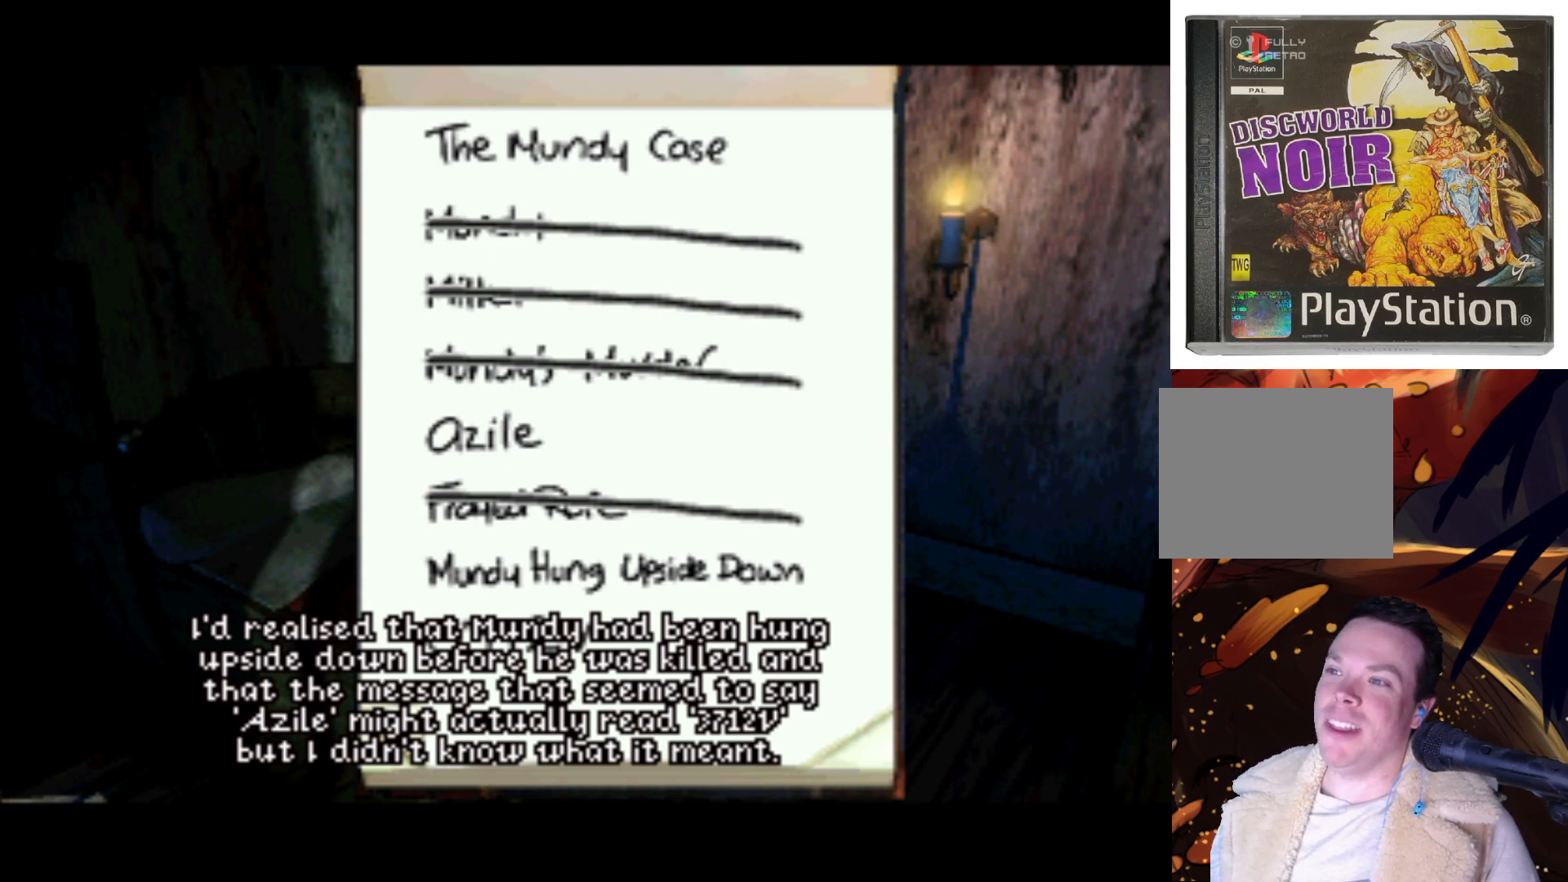
{"buttons": [], "left_stick": "center", "right_stick": "center", "events": []}
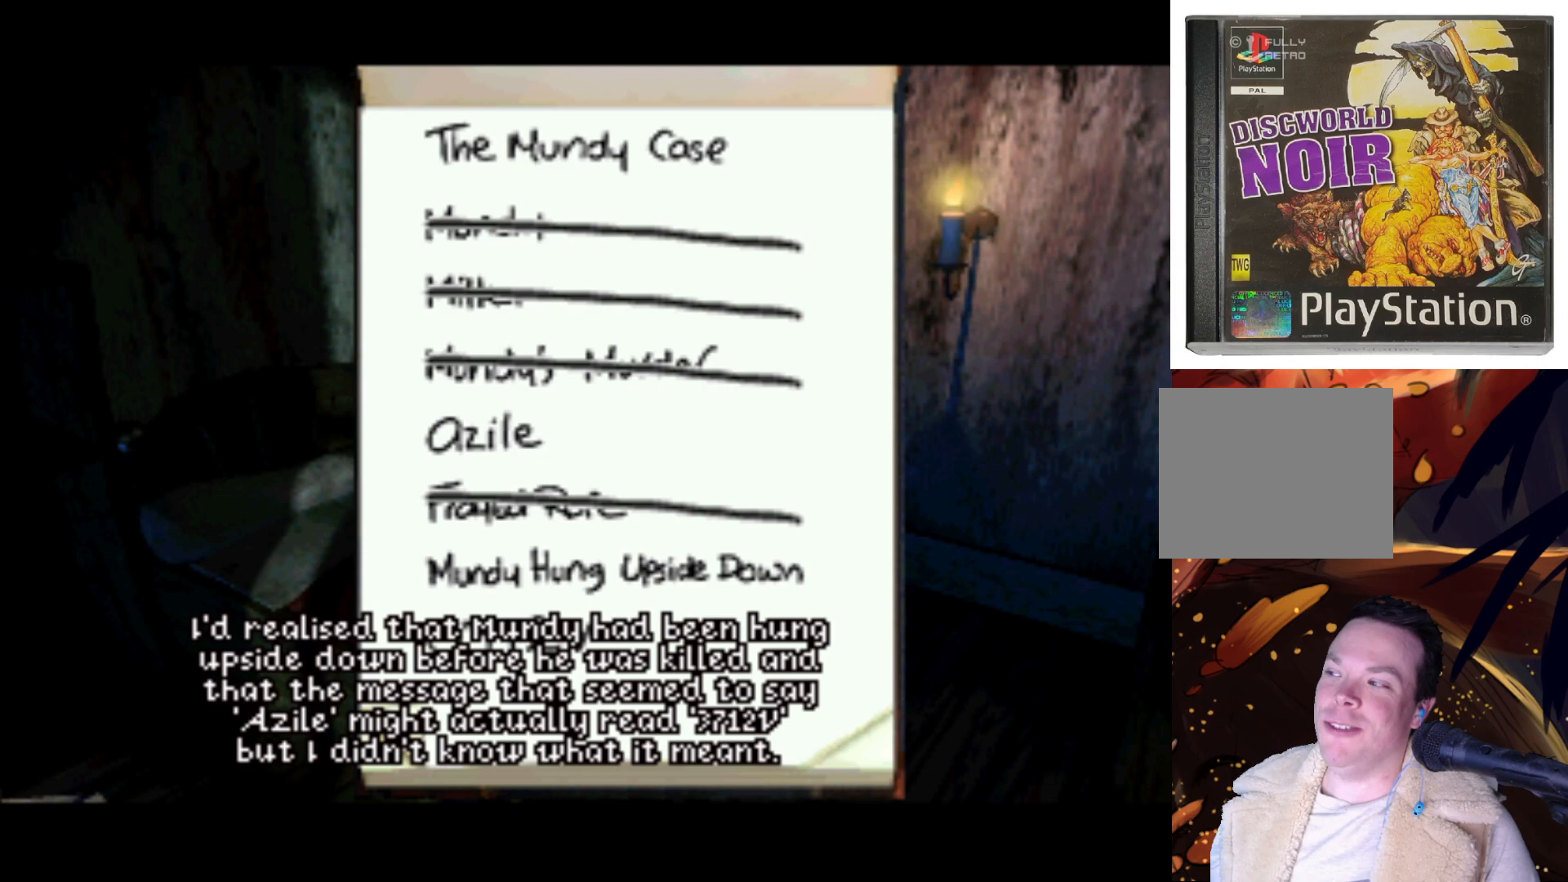
{"buttons": [], "left_stick": "center", "right_stick": "center", "events": []}
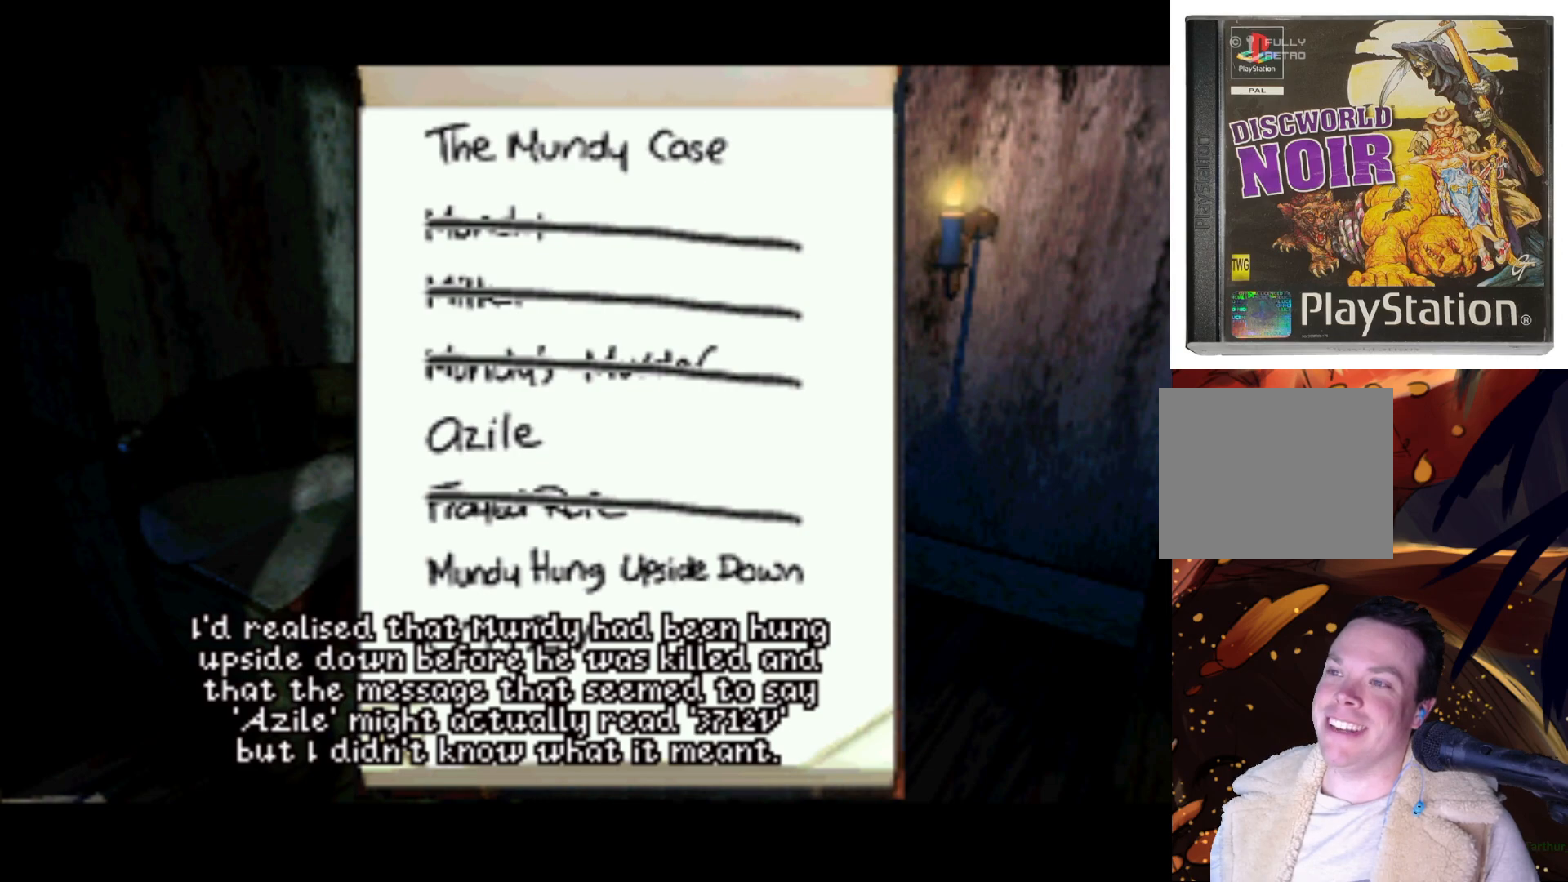
{"buttons": [], "left_stick": "center", "right_stick": "center", "events": []}
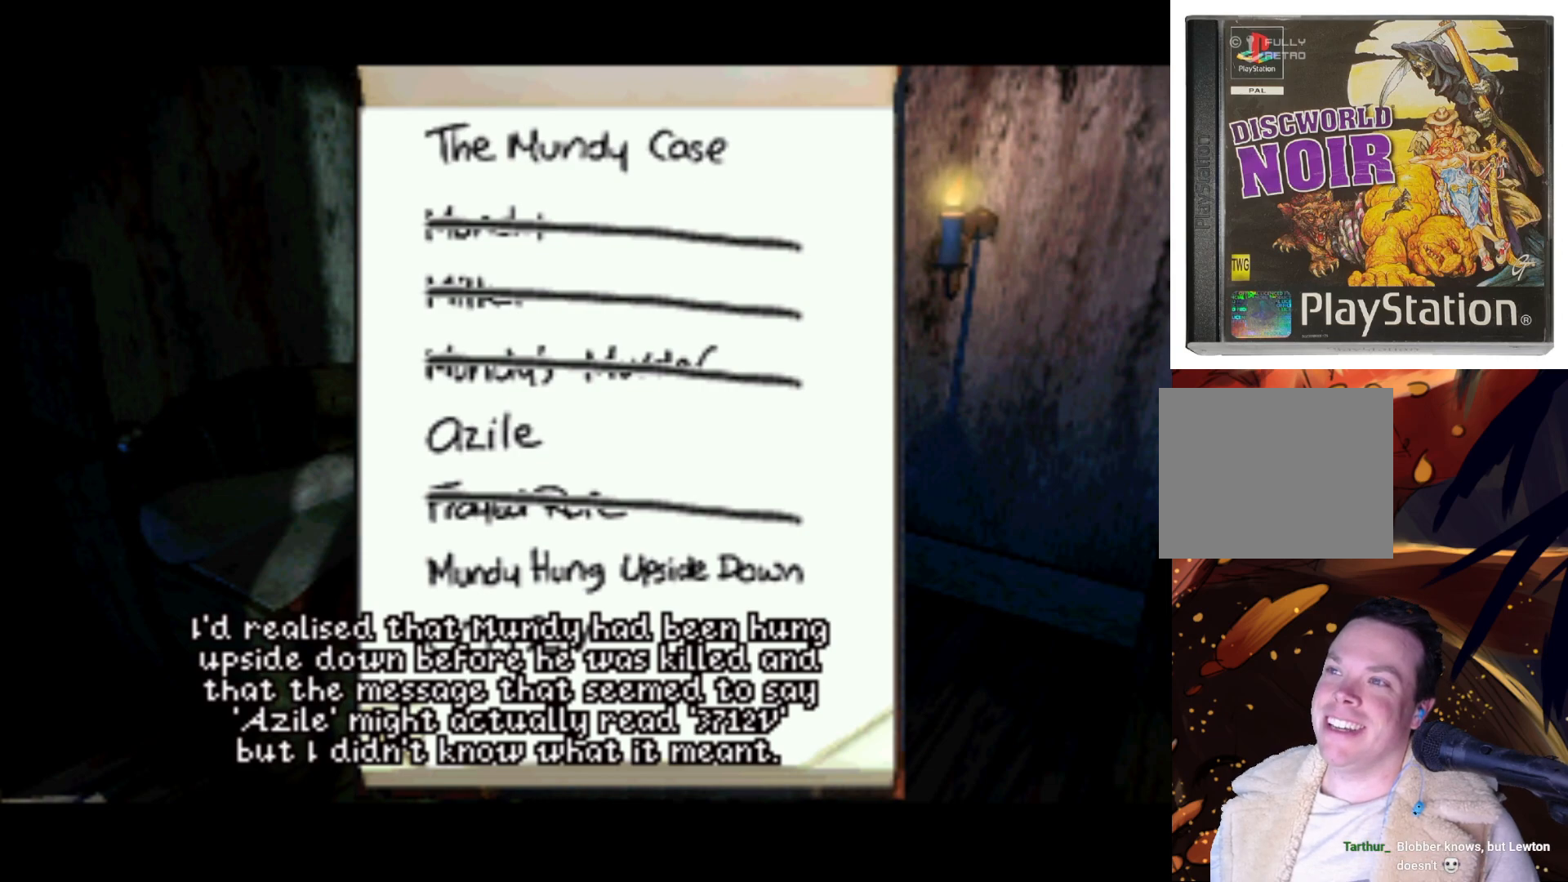
{"buttons": [], "left_stick": "center", "right_stick": "center", "events": []}
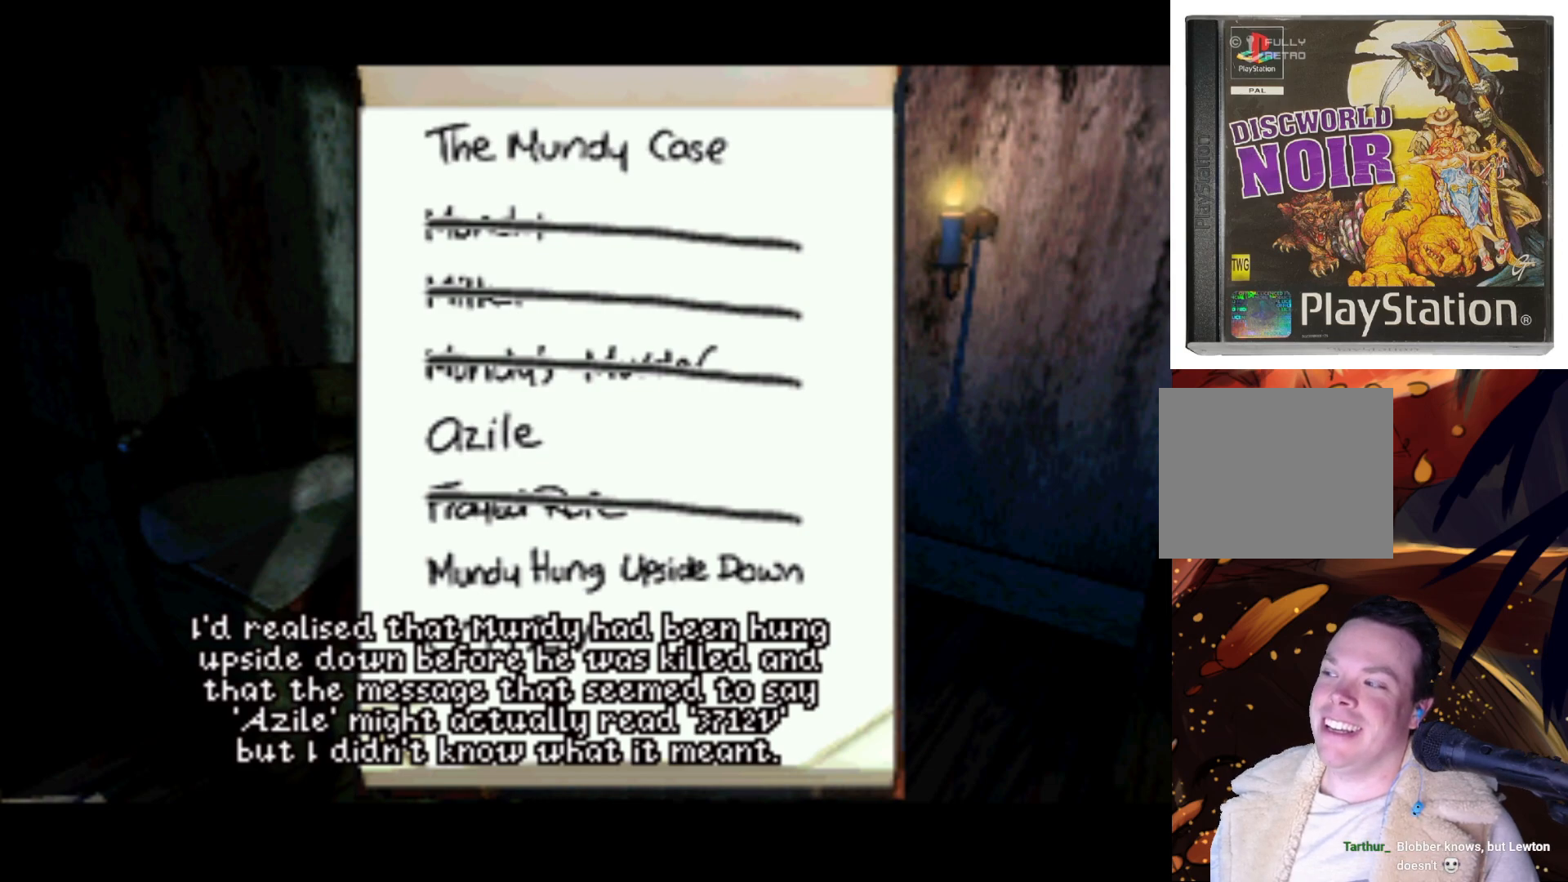
{"buttons": [], "left_stick": "center", "right_stick": "center", "events": []}
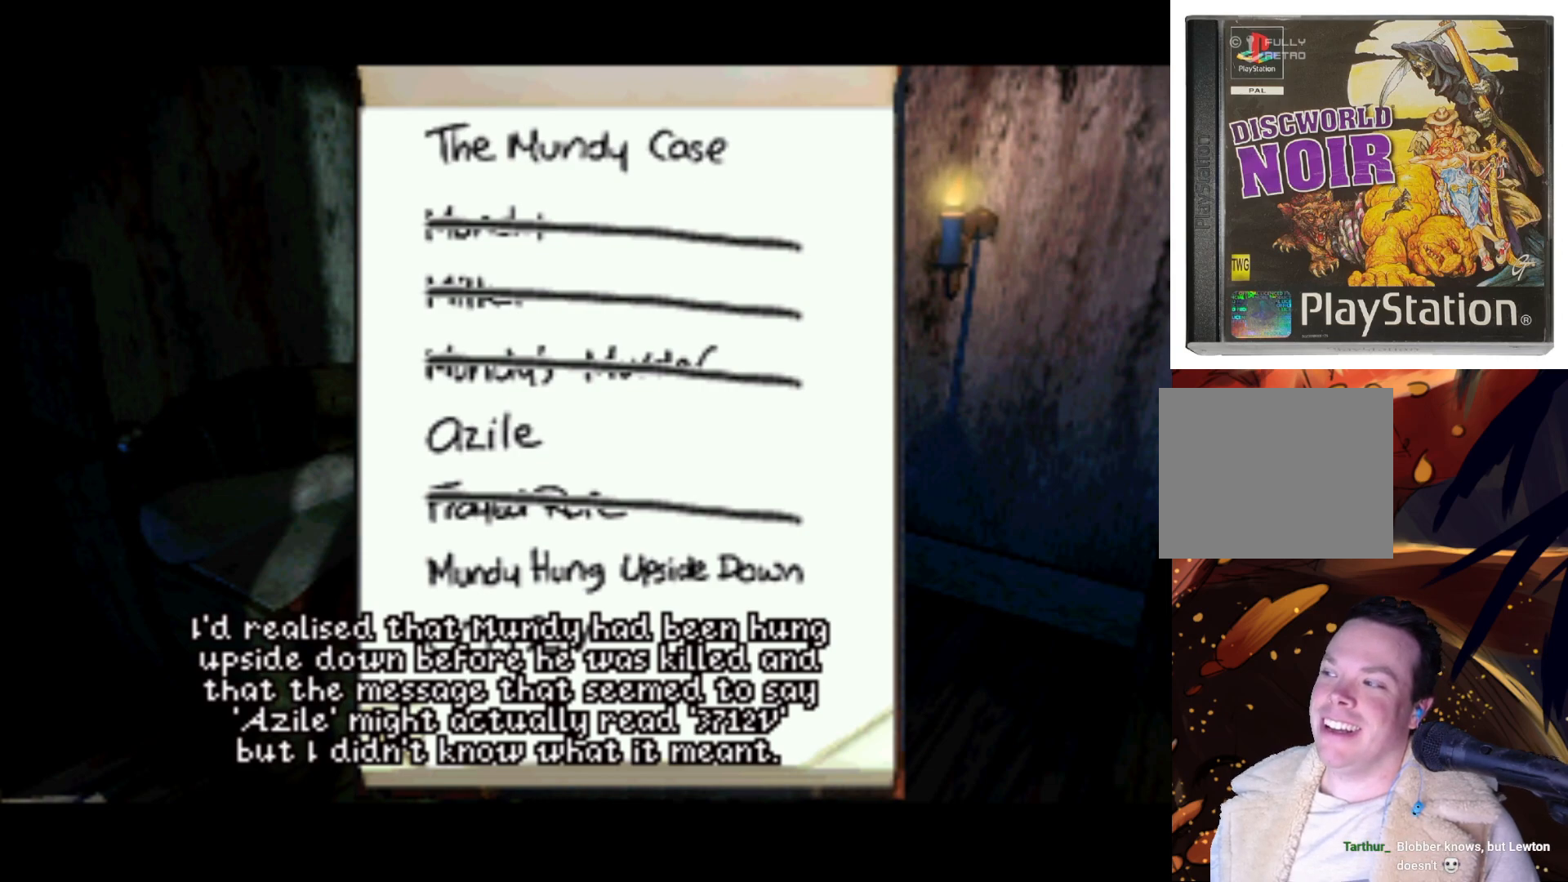
{"buttons": [], "left_stick": "center", "right_stick": "center", "events": []}
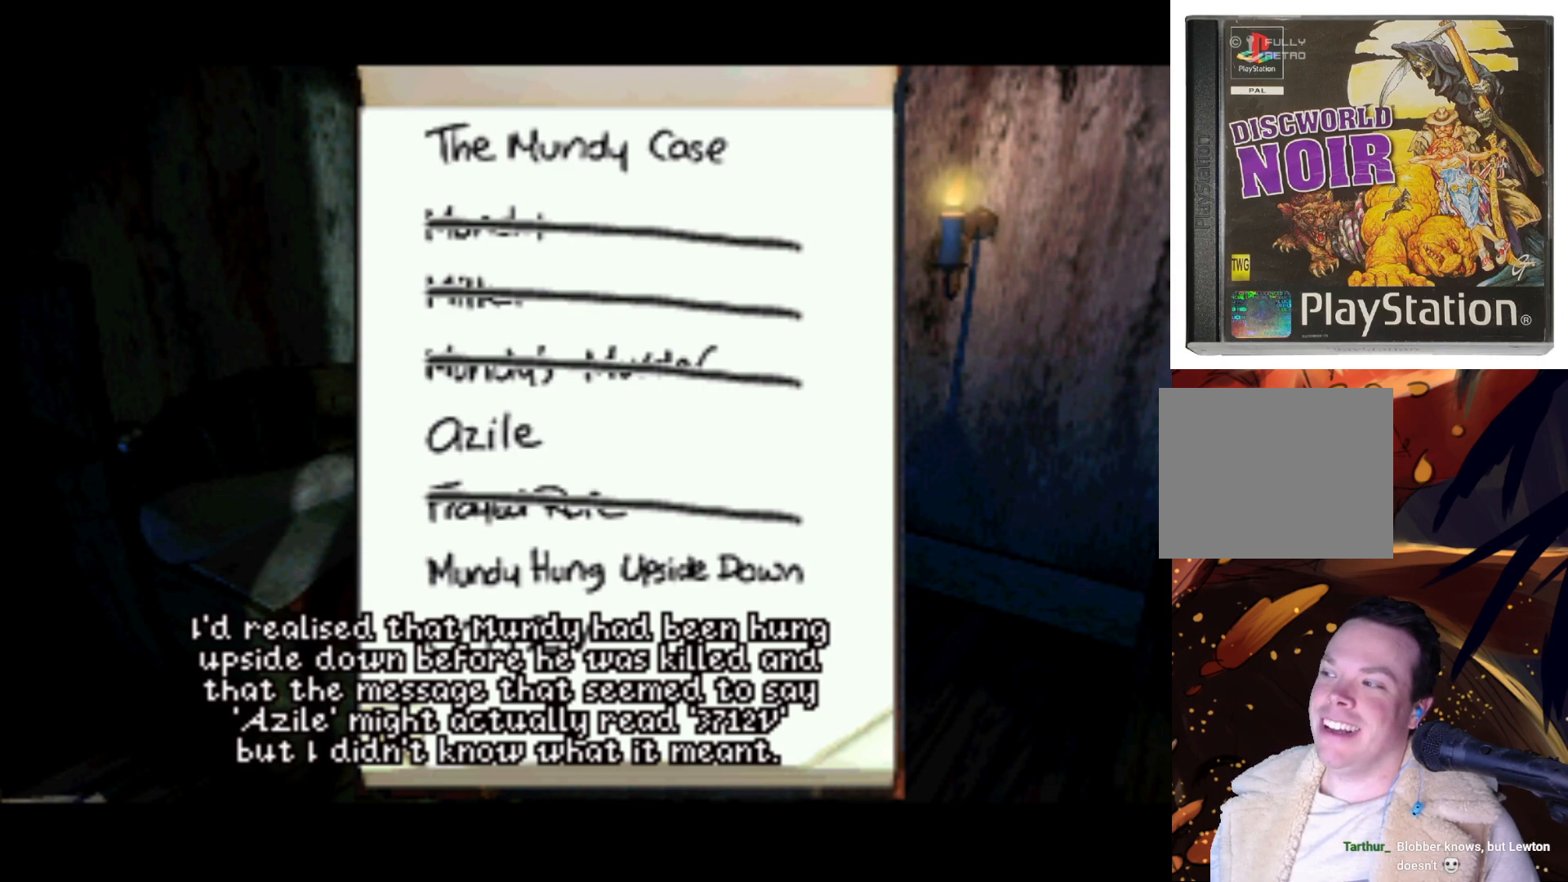
{"buttons": ["DPAD_UP"], "left_stick": "center", "right_stick": "center", "events": [[217, "DPAD_UP", "down"]]}
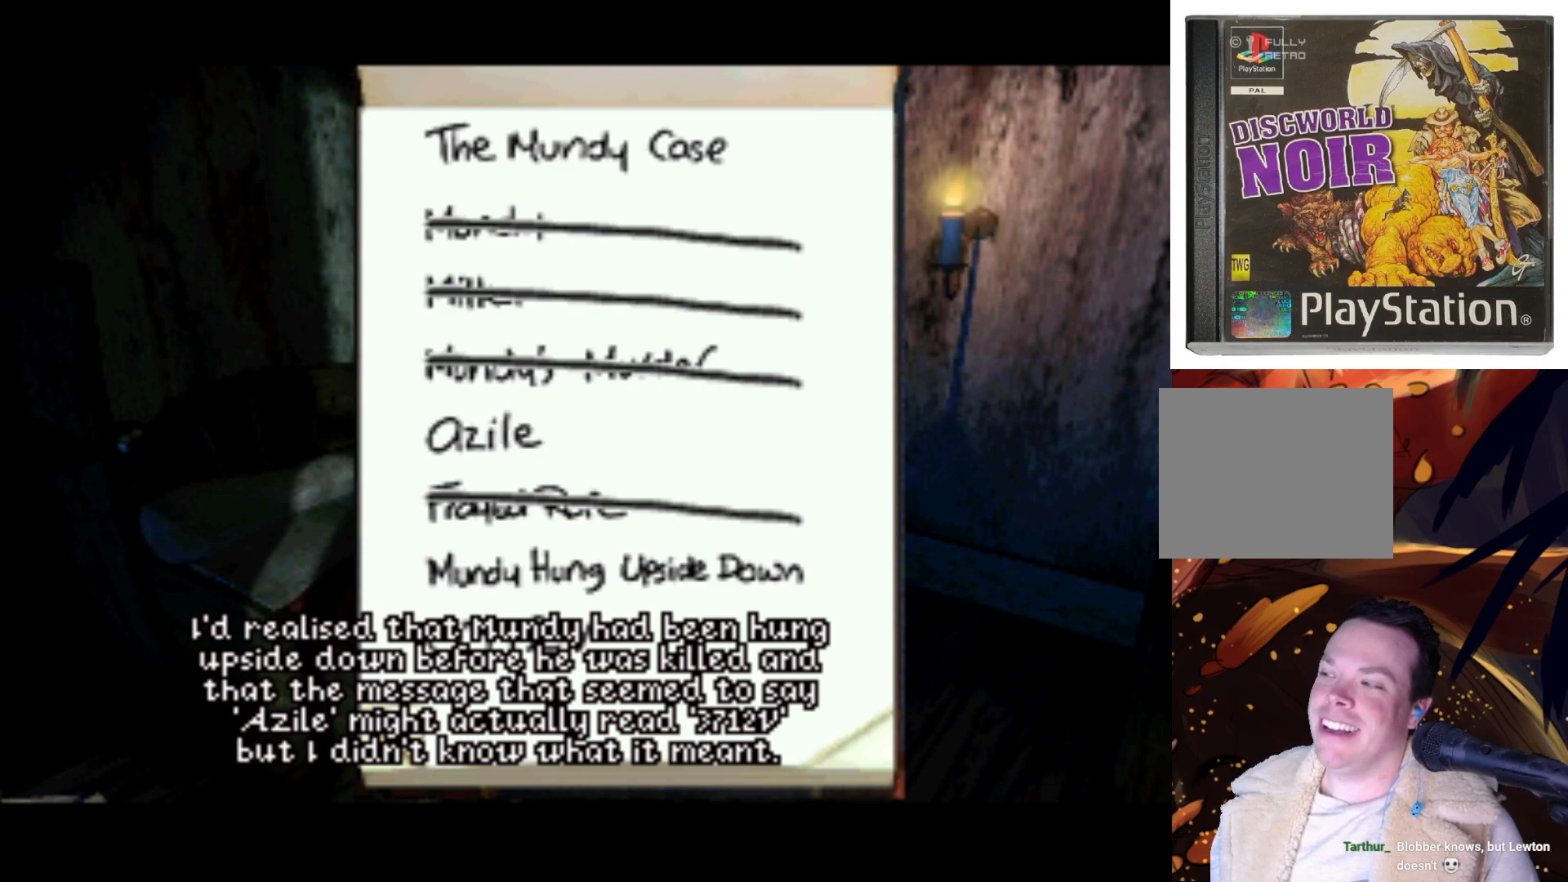
{"buttons": [], "left_stick": "center", "right_stick": "center", "events": [[383, "DPAD_UP", "up"]]}
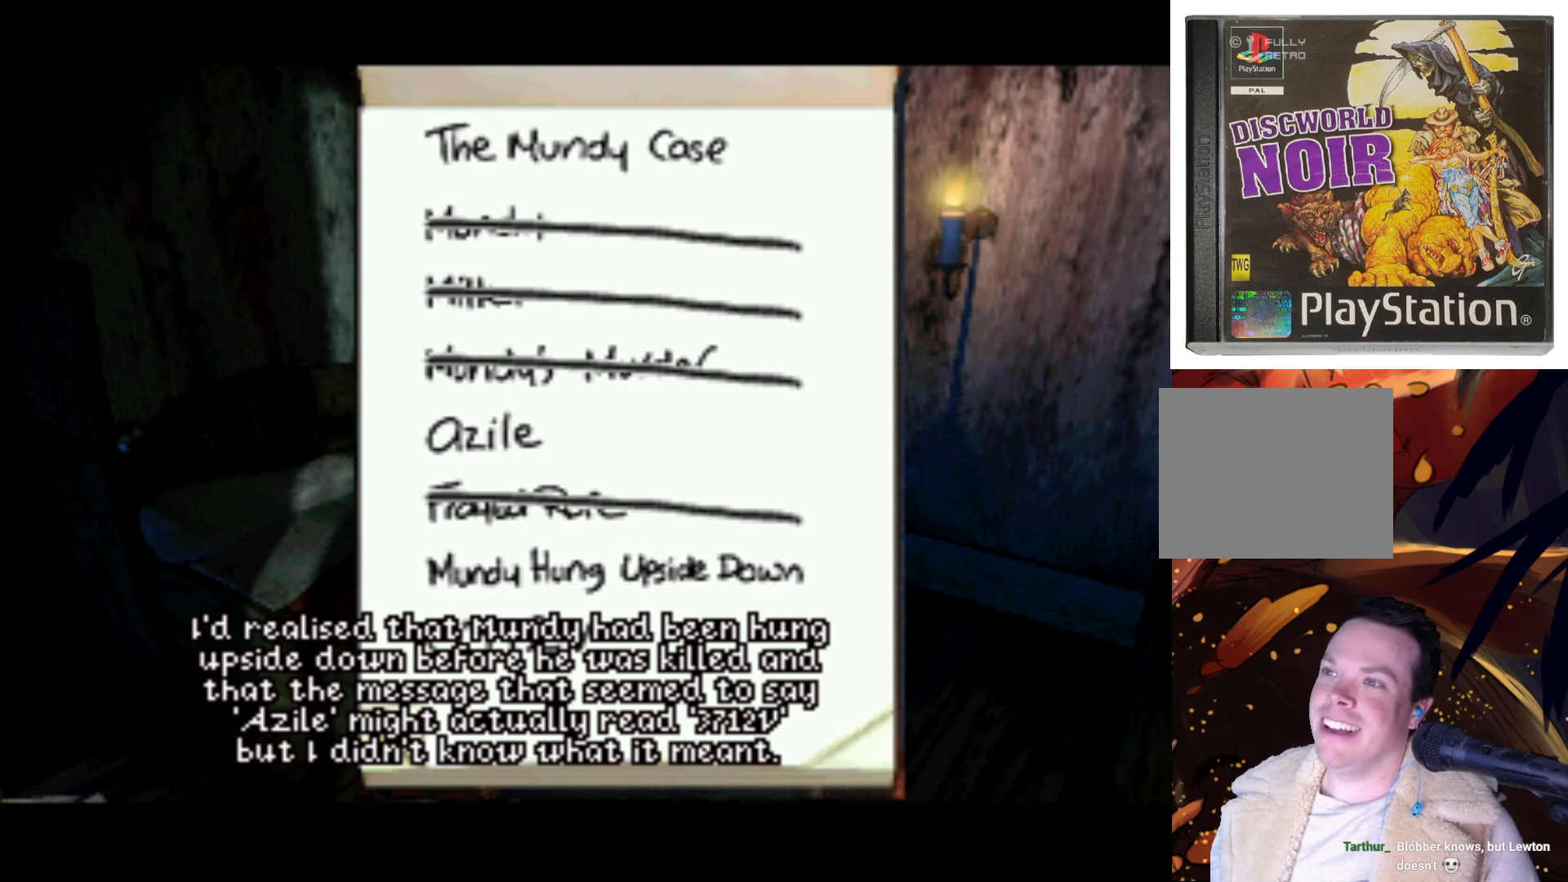
{"buttons": ["DPAD_DOWN"], "left_stick": "center", "right_stick": "center", "events": [[350, "DPAD_DOWN", "down"]]}
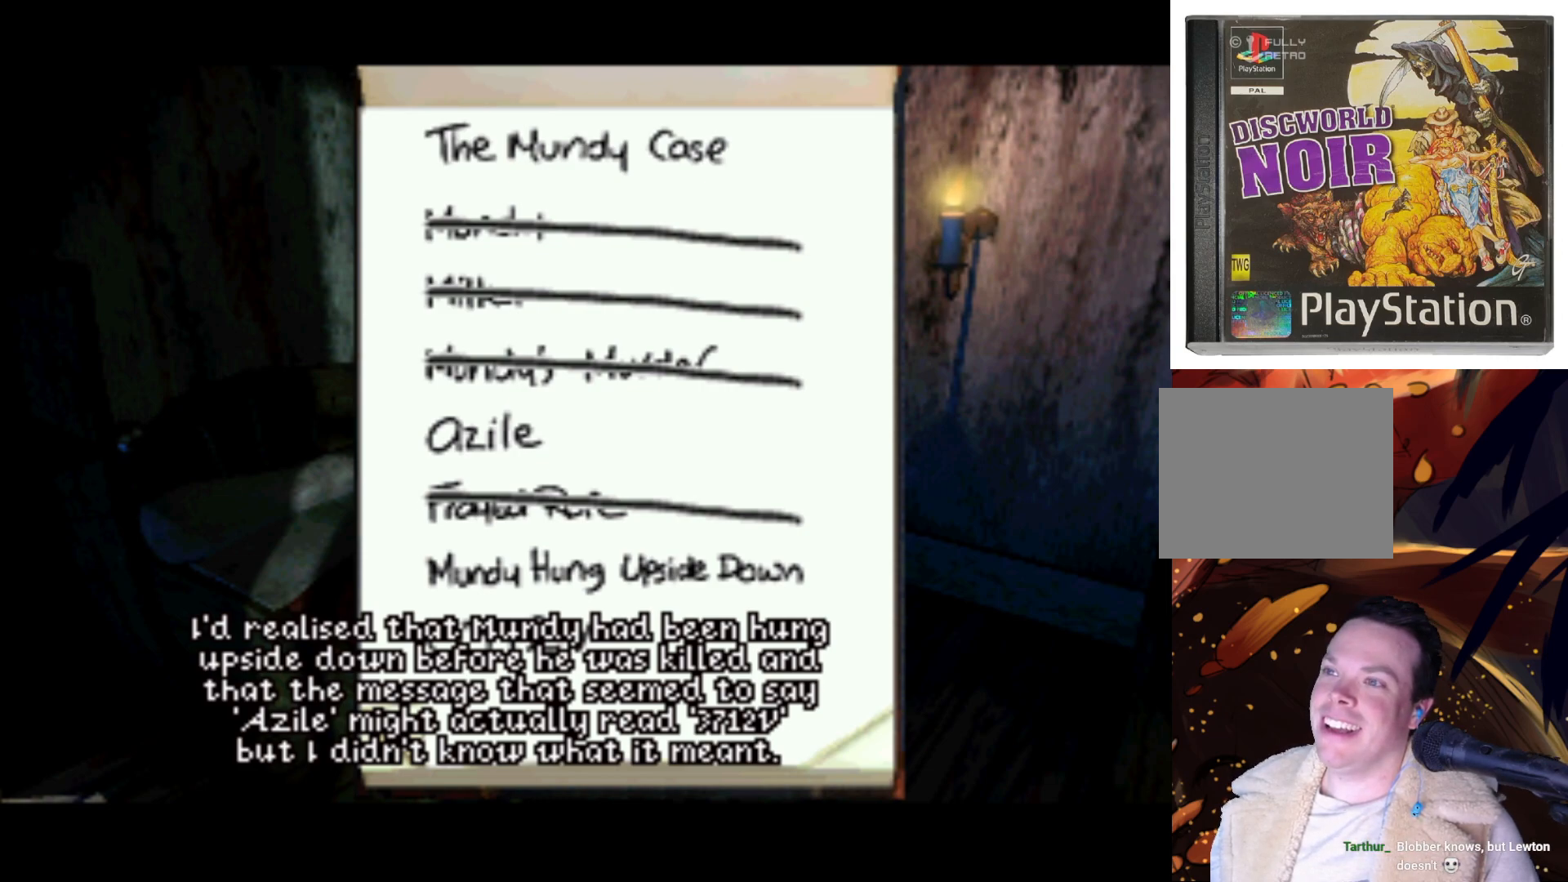
{"buttons": [], "left_stick": "center", "right_stick": "center", "events": [[183, "DPAD_DOWN", "up"]]}
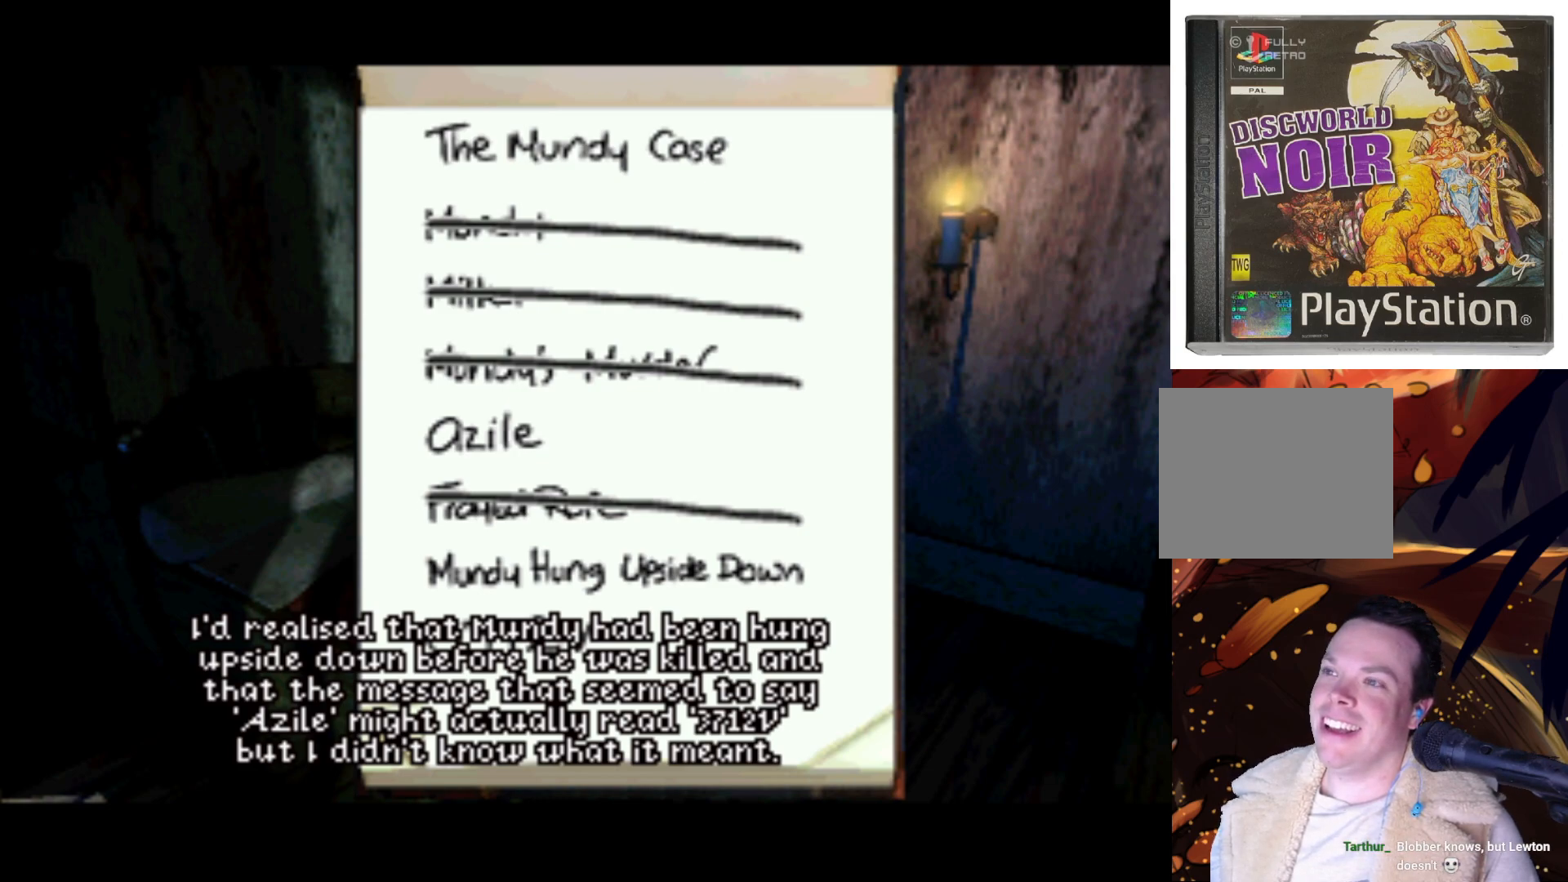
{"buttons": ["DPAD_UP"], "left_stick": "center", "right_stick": "center", "events": [[50, "DPAD_UP", "down"]]}
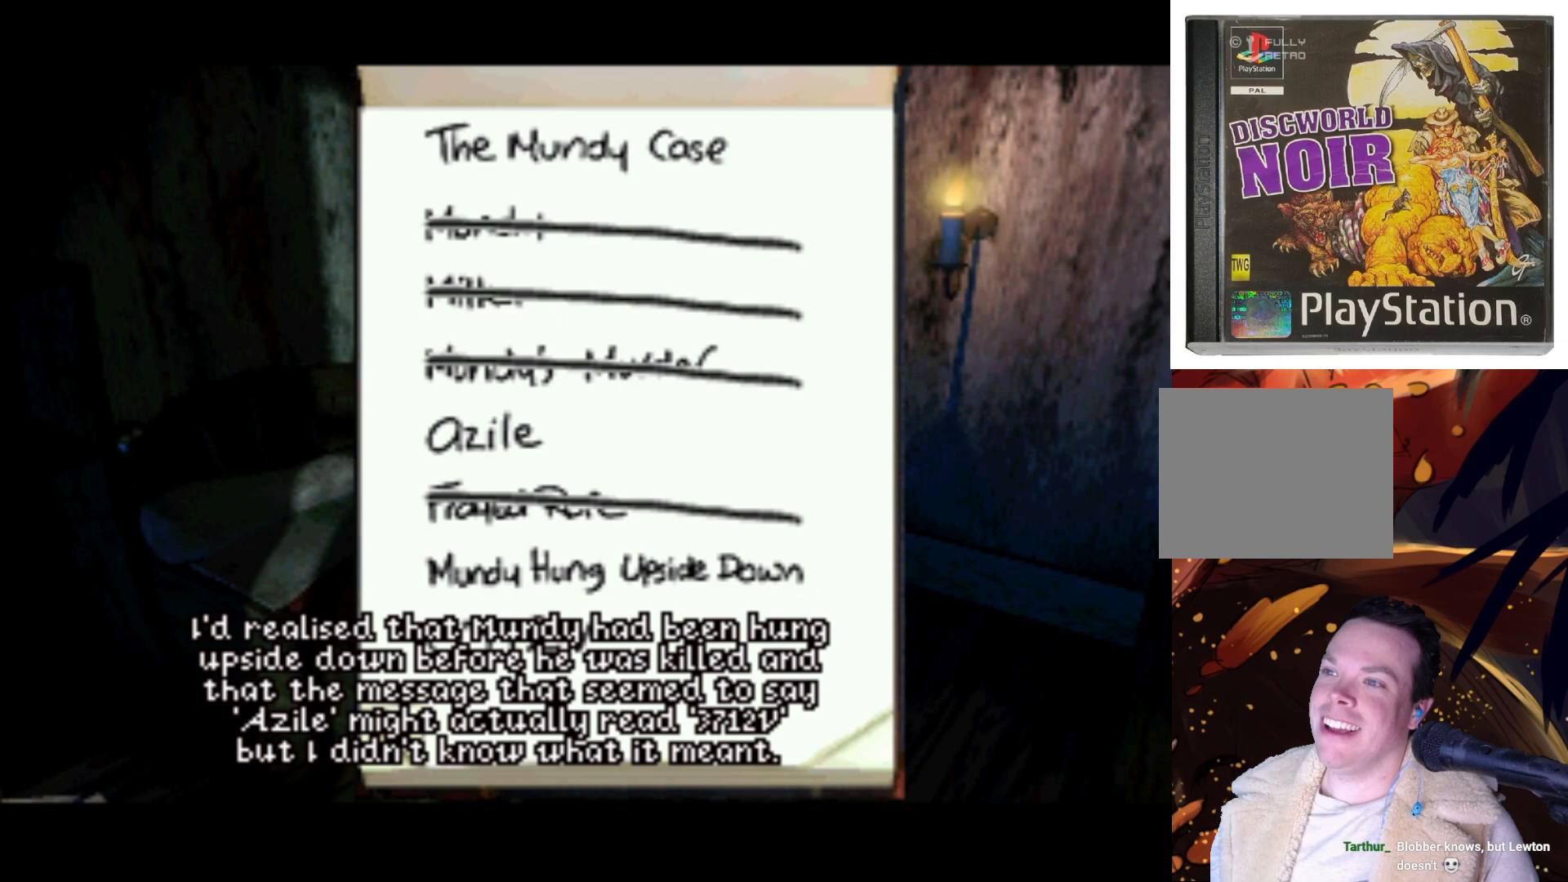
{"buttons": ["DPAD_UP"], "left_stick": "center", "right_stick": "center", "events": [[83, "DPAD_UP", "up"], [450, "DPAD_UP", "down"]]}
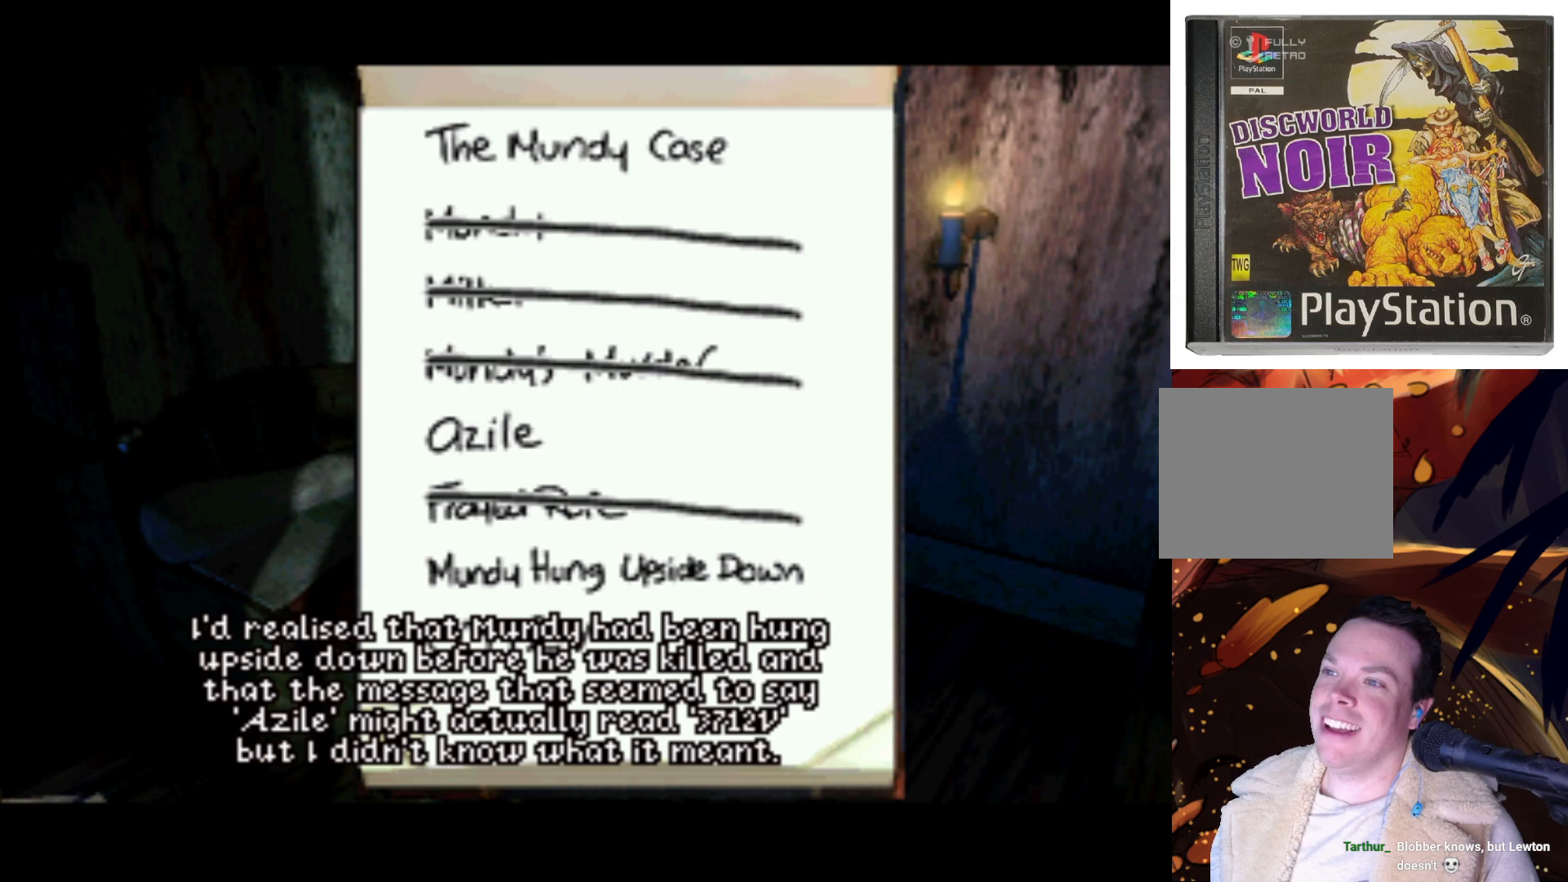
{"buttons": ["DPAD_UP"], "left_stick": "center", "right_stick": "center", "events": []}
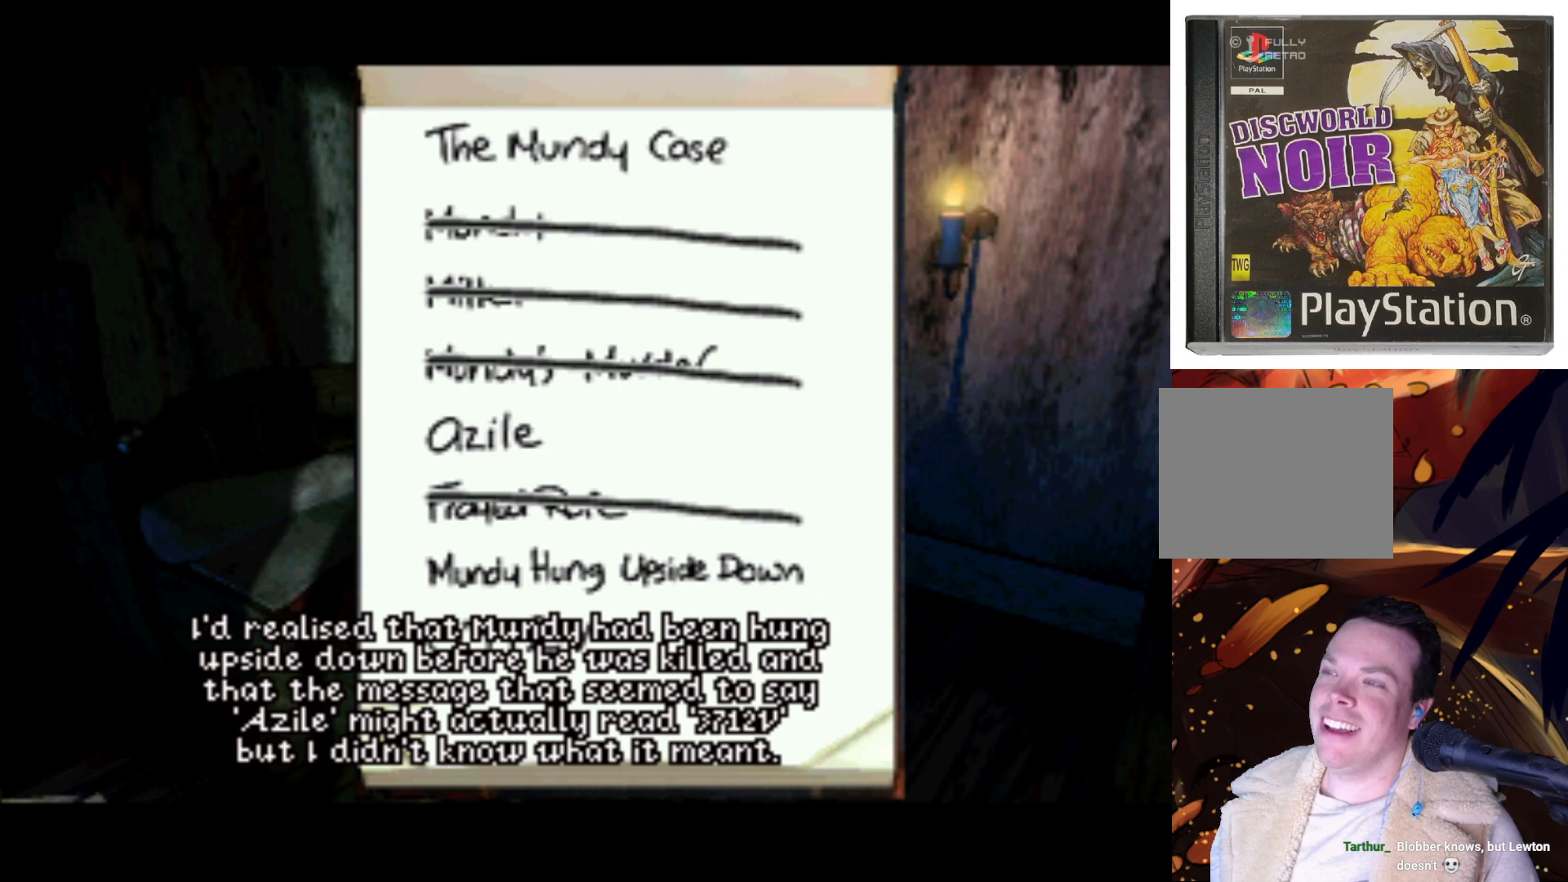
{"buttons": ["DPAD_UP"], "left_stick": "center", "right_stick": "center", "events": [[83, "DPAD_UP", "up"], [383, "DPAD_UP", "down"]]}
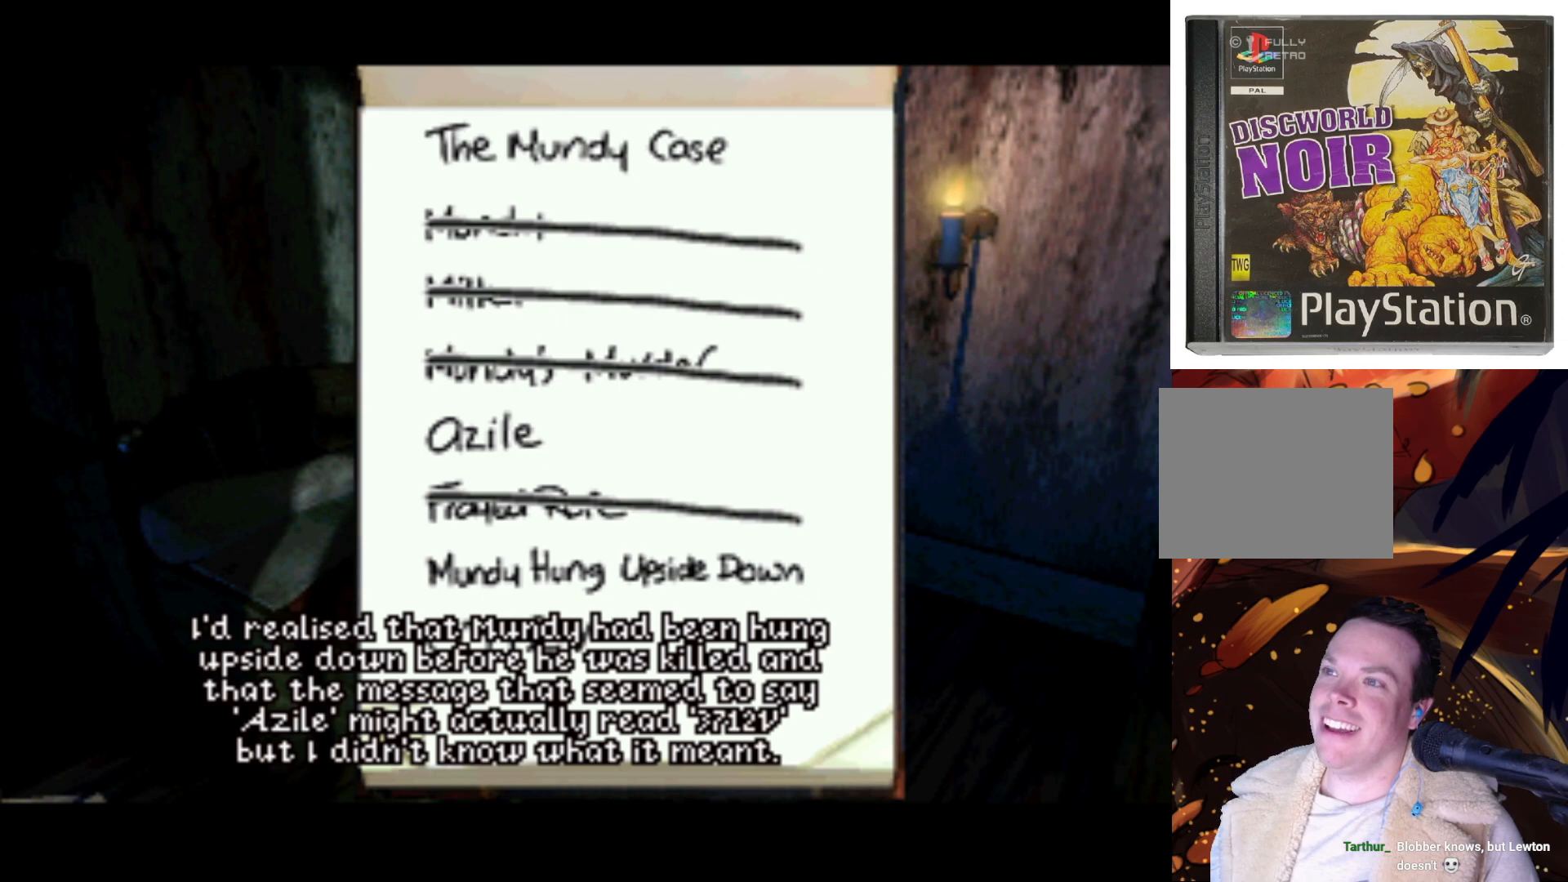
{"buttons": [], "left_stick": "center", "right_stick": "center", "events": [[383, "DPAD_UP", "up"]]}
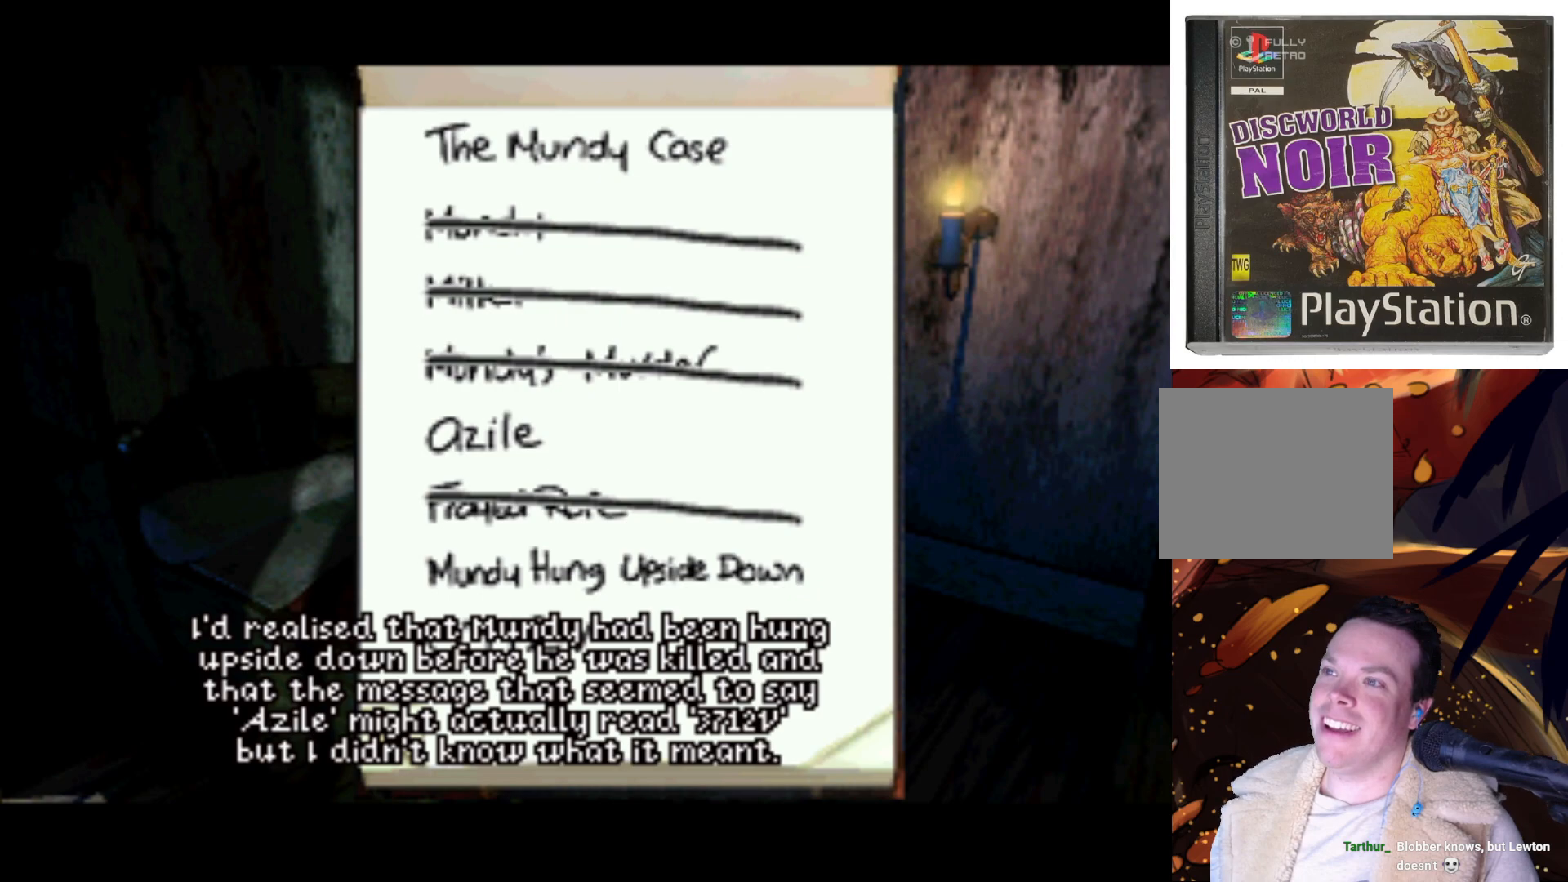
{"buttons": ["DPAD_UP"], "left_stick": "center", "right_stick": "center", "events": [[250, "DPAD_UP", "down"]]}
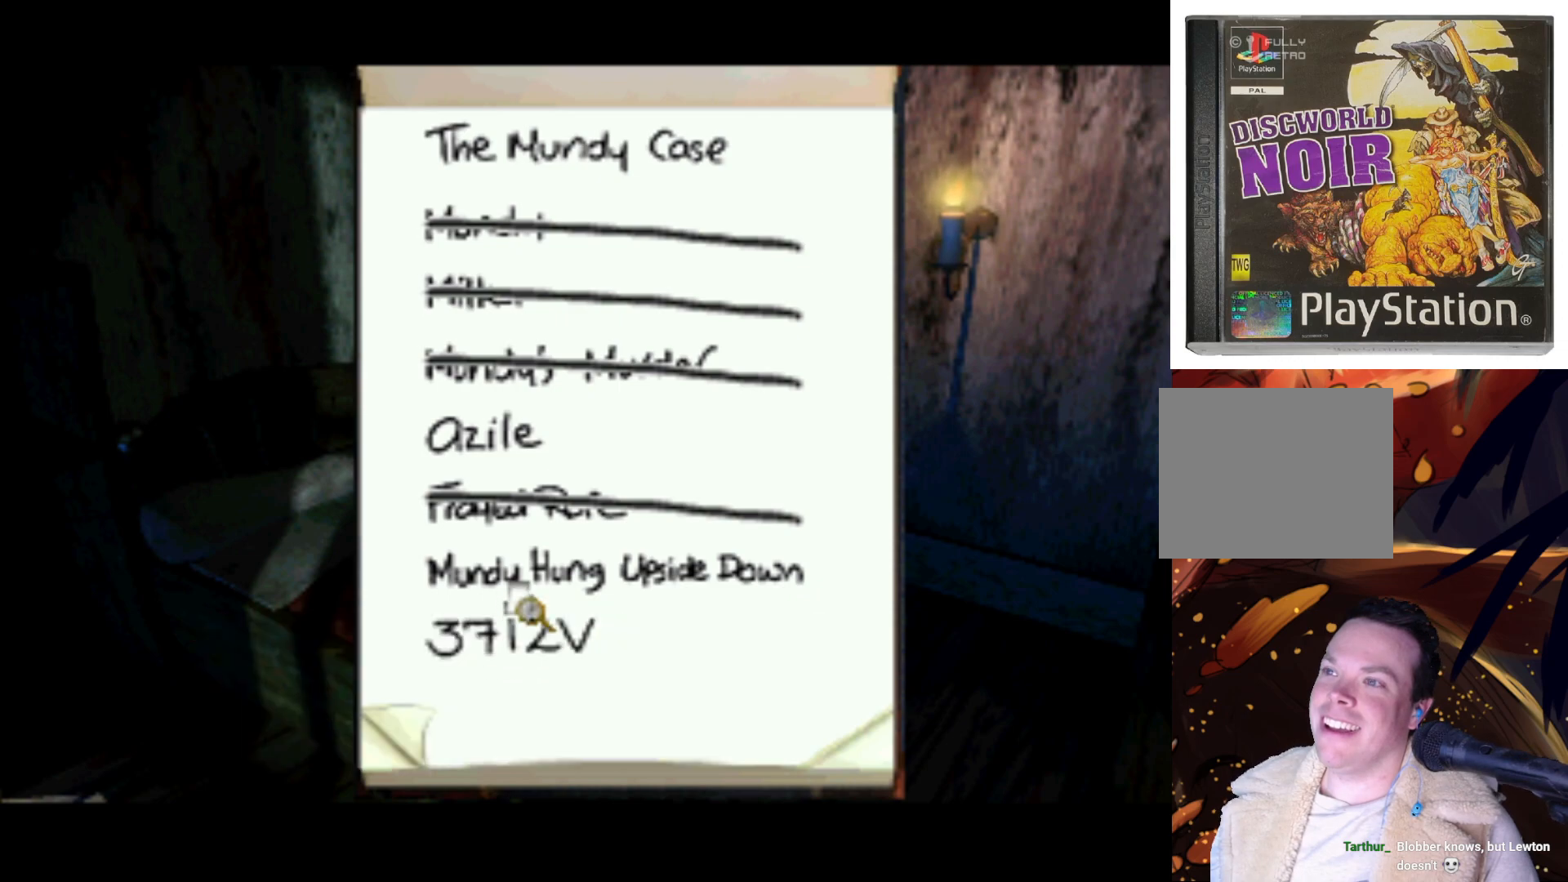
{"buttons": ["DPAD_UP"], "left_stick": "center", "right_stick": "center", "events": []}
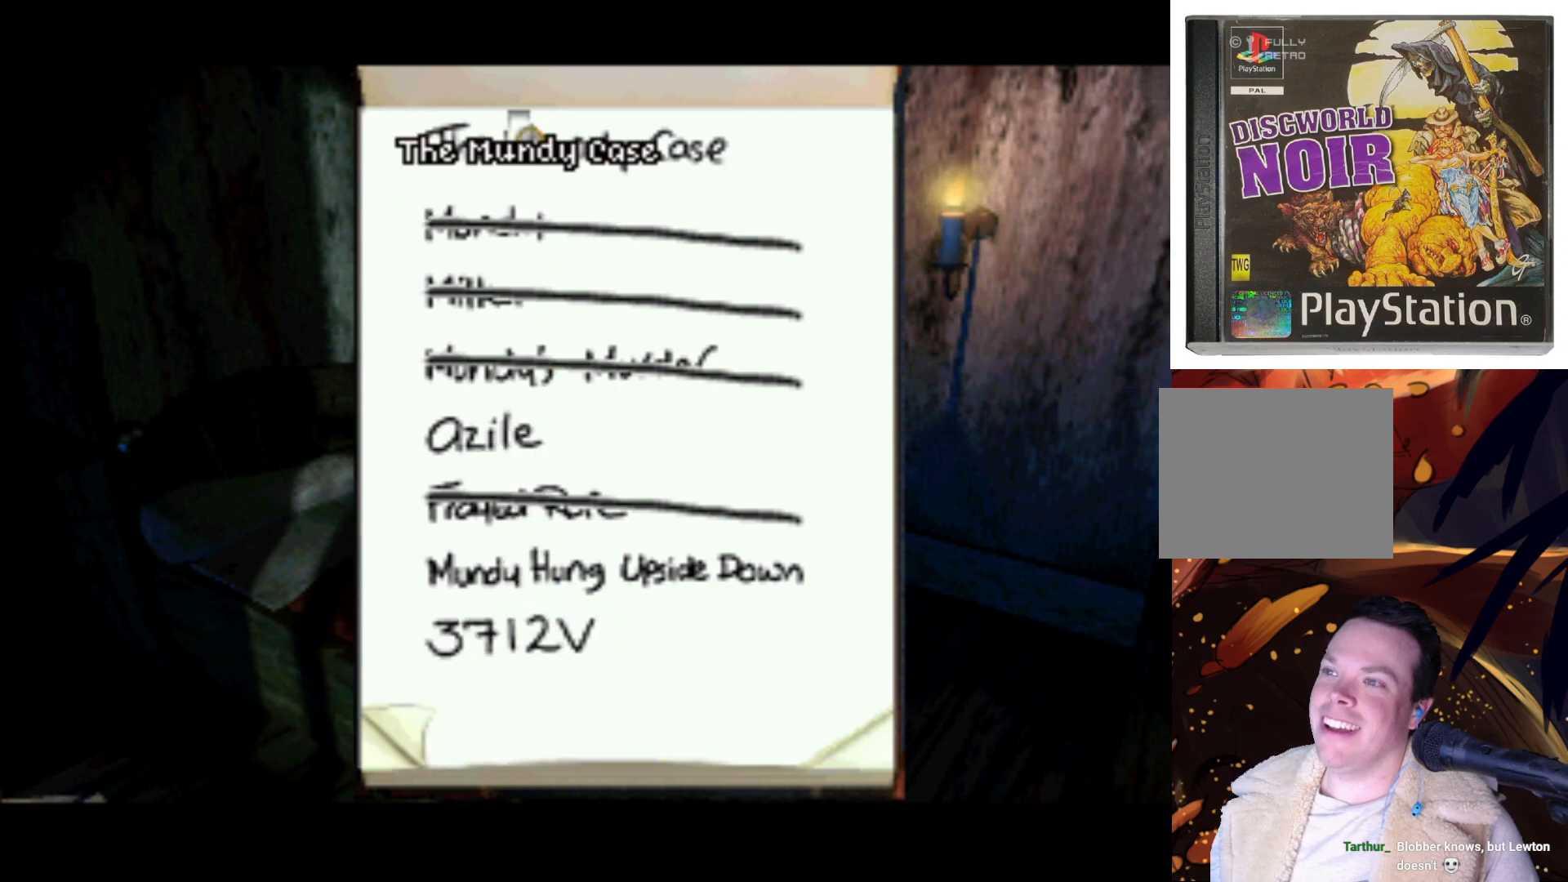
{"buttons": ["DPAD_DOWN"], "left_stick": "center", "right_stick": "center", "events": [[50, "DPAD_UP", "up"], [283, "DPAD_DOWN", "down"]]}
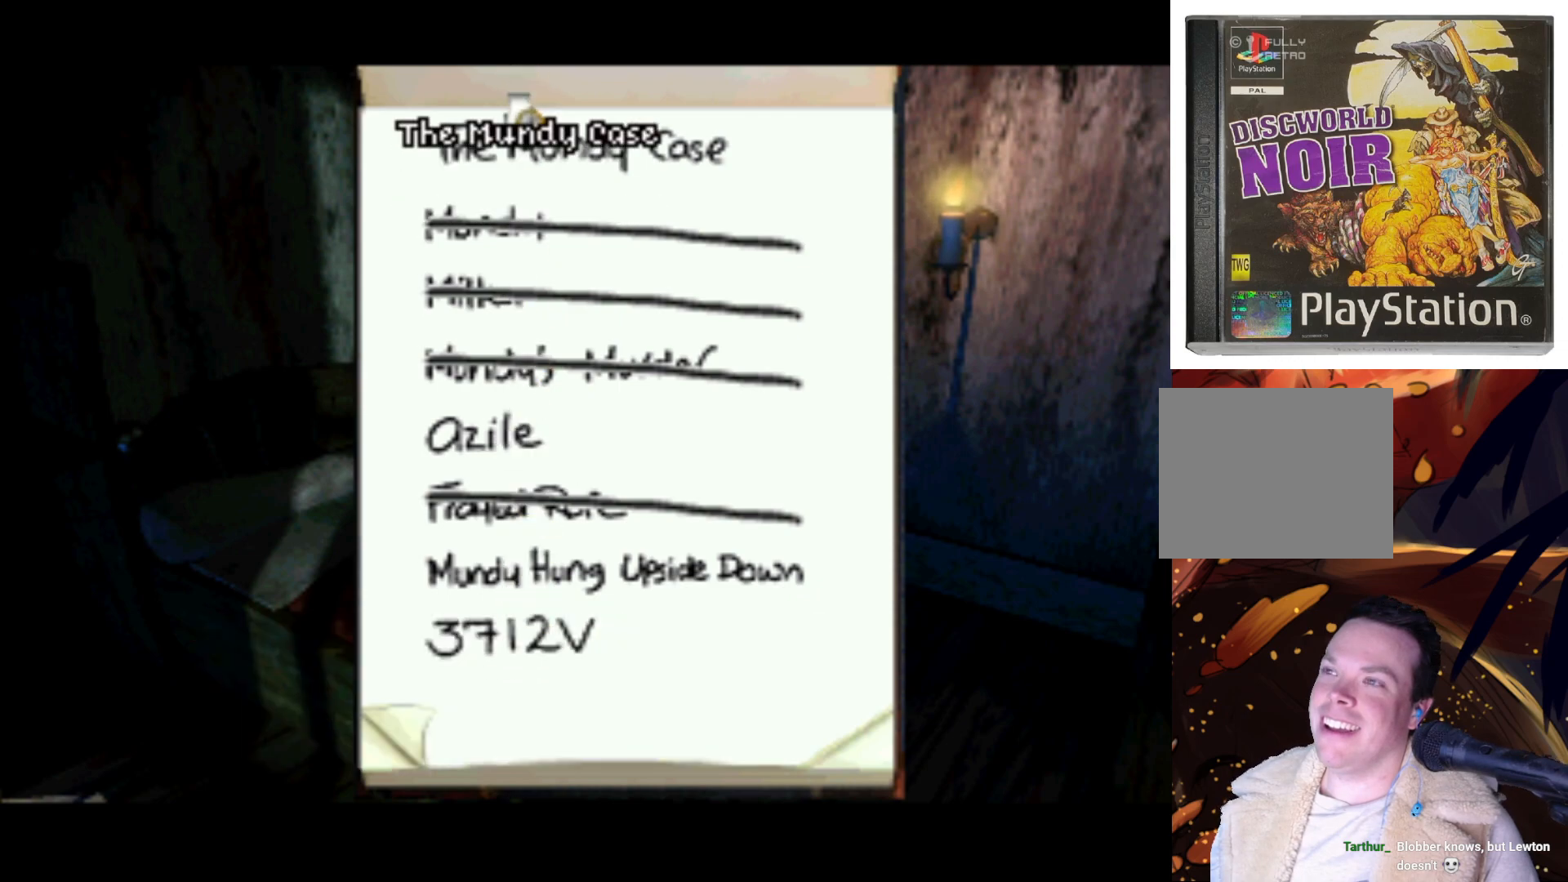
{"buttons": [], "left_stick": "center", "right_stick": "center", "events": [[483, "DPAD_DOWN", "up"]]}